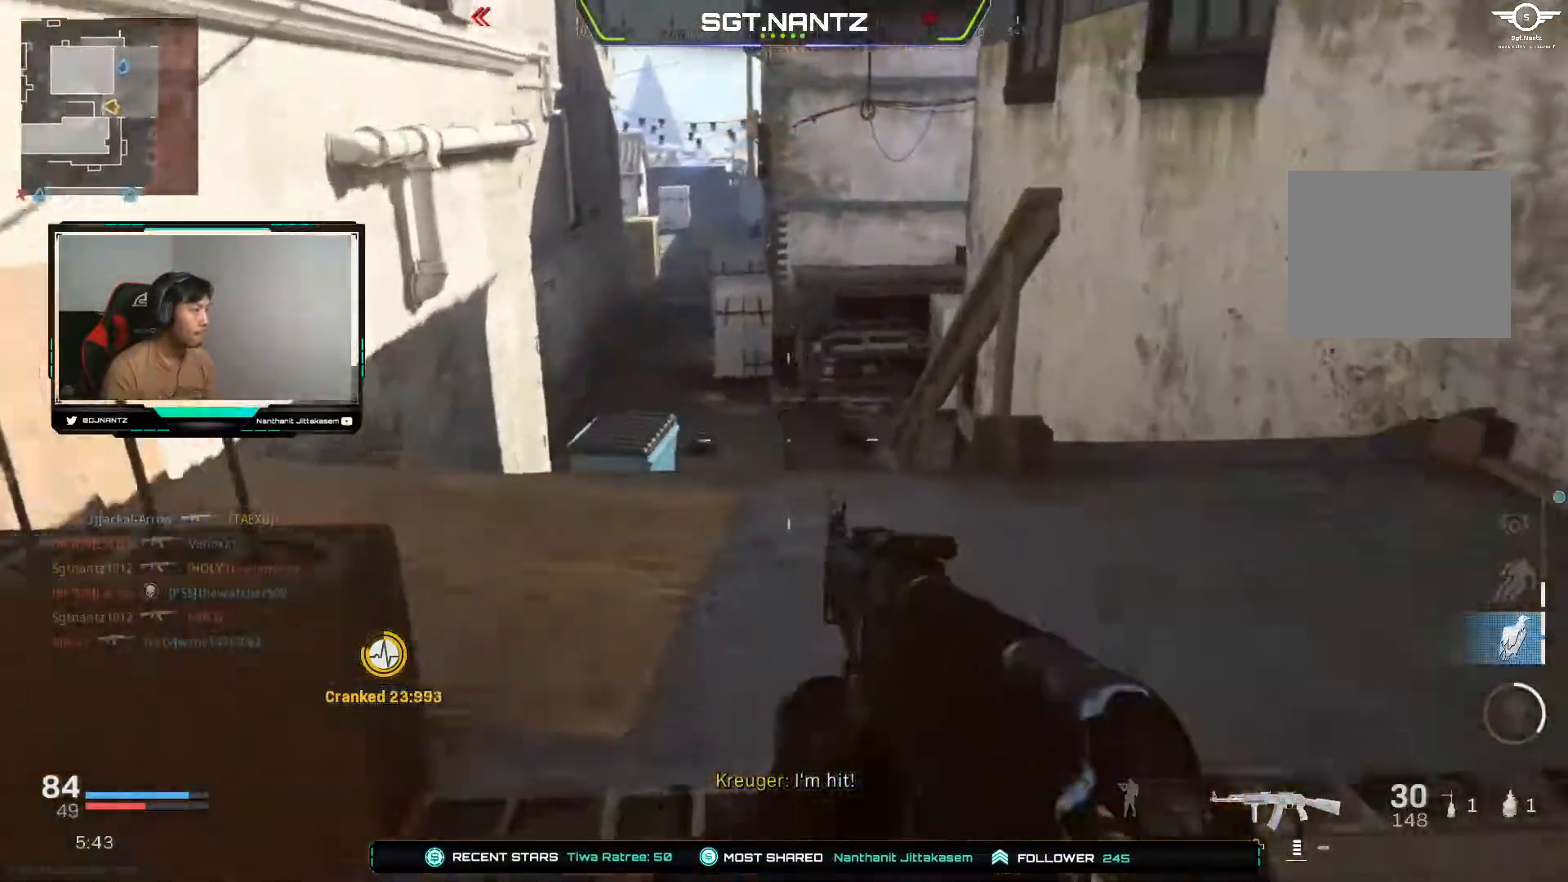
Gameplay with a controller (PlayStation layout); each line is a JSON object with the inputs held at the frame after it. "events" lists button and stick changes between this image and that frame as [ms after this image, input, new state], when the widget could be followed in between.
{"buttons": [], "left_stick": "up-right", "right_stick": "center", "events": [[150, "right_stick", "center"]]}
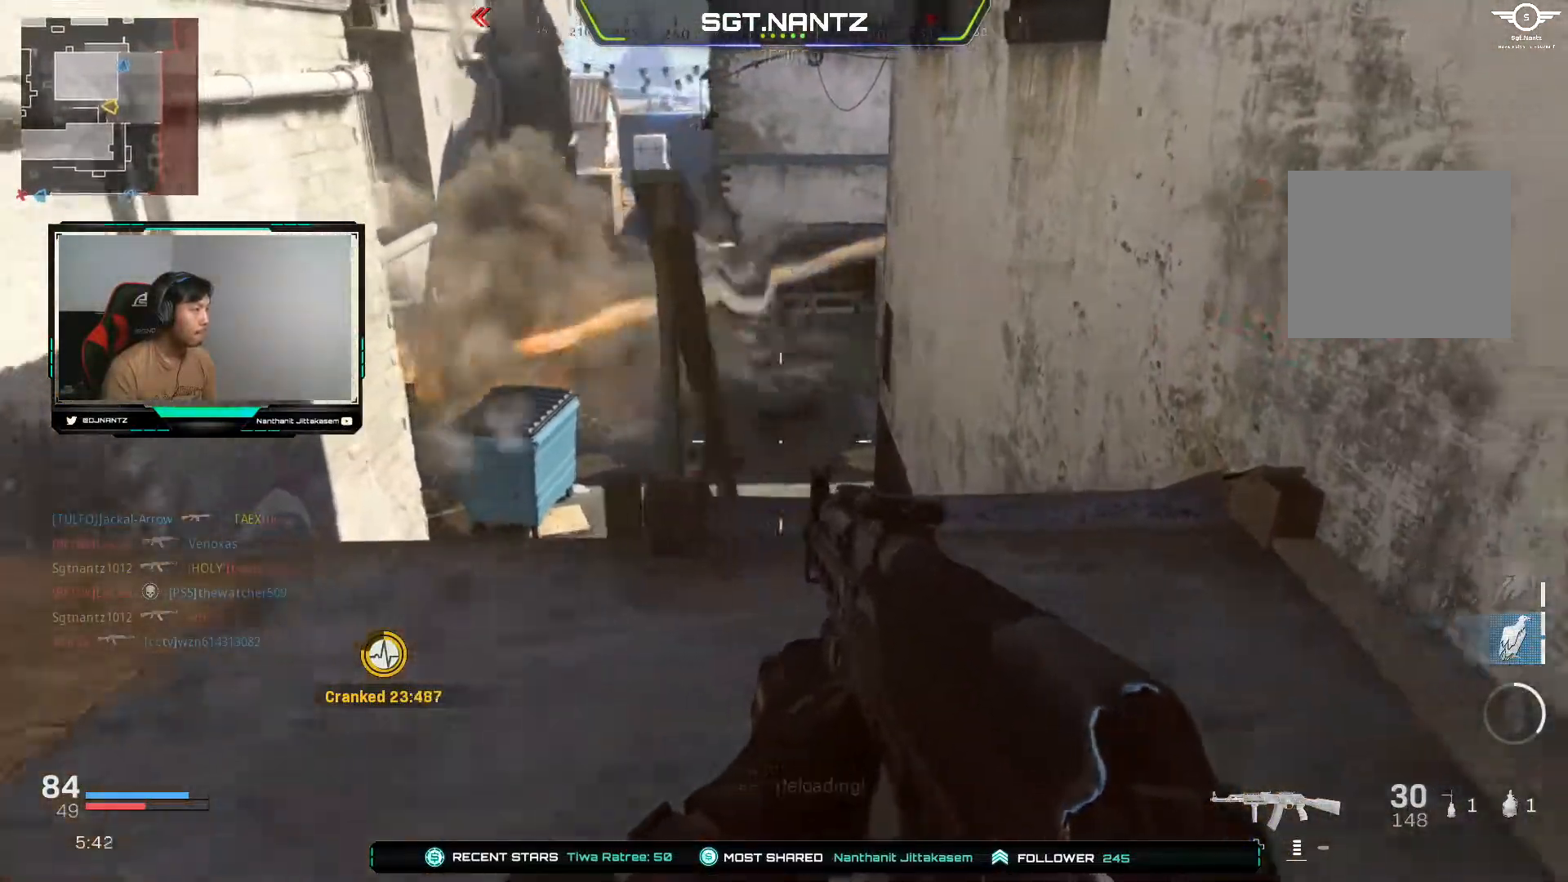
{"buttons": [], "left_stick": "up-left", "right_stick": "center", "events": [[117, "left_stick", "right"], [267, "left_stick", "up-left"]]}
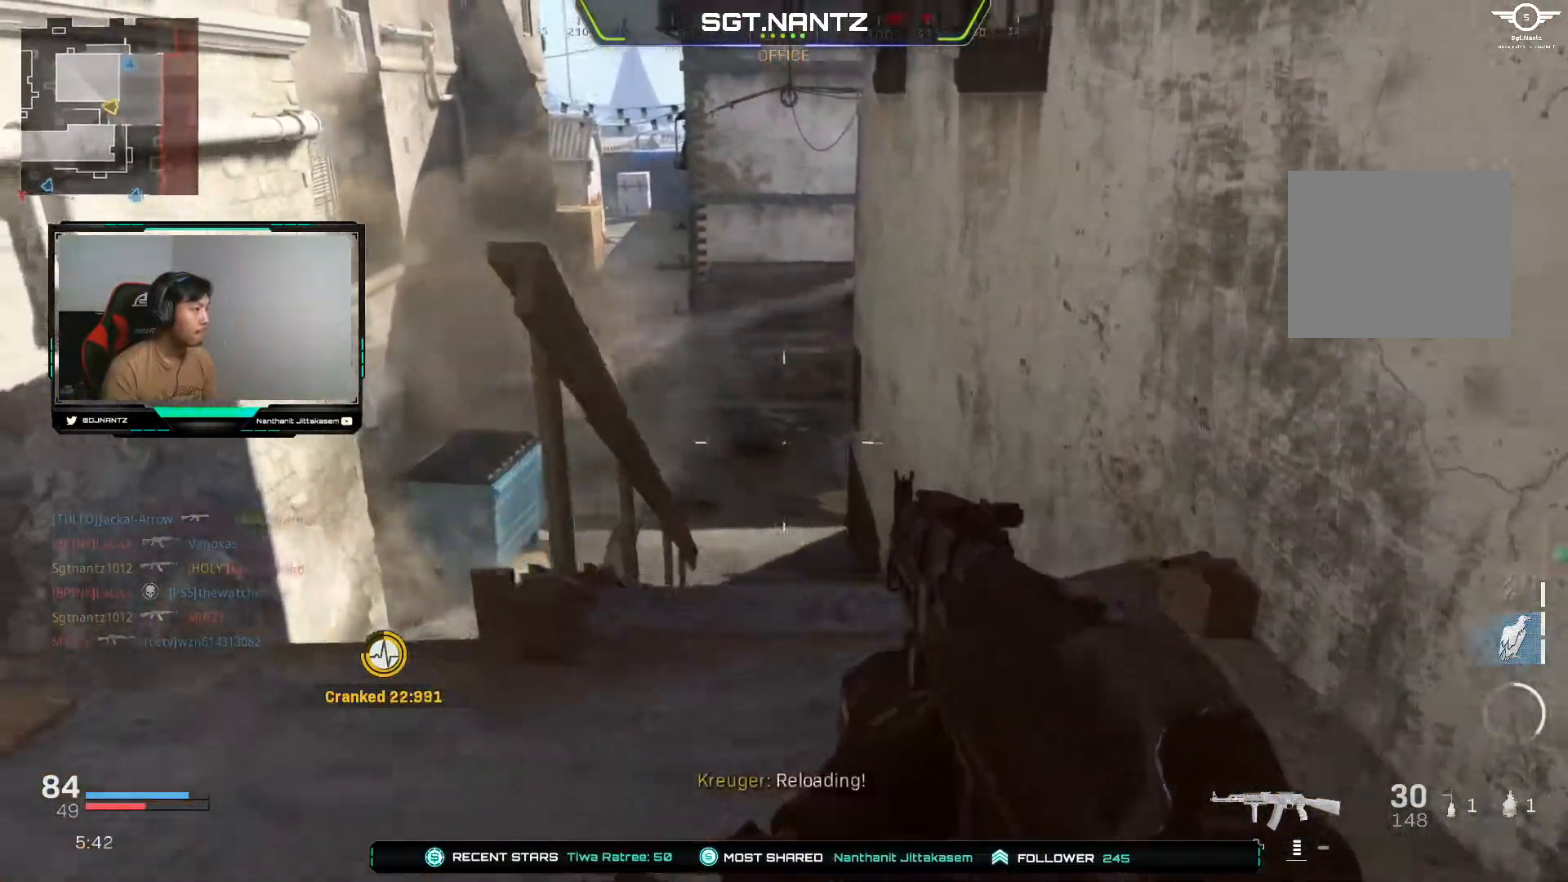
{"buttons": [], "left_stick": "up-left", "right_stick": "center", "events": [[300, "L2", "down"], [333, "right_stick", "up"], [433, "right_stick", "center"], [483, "L2", "up"]]}
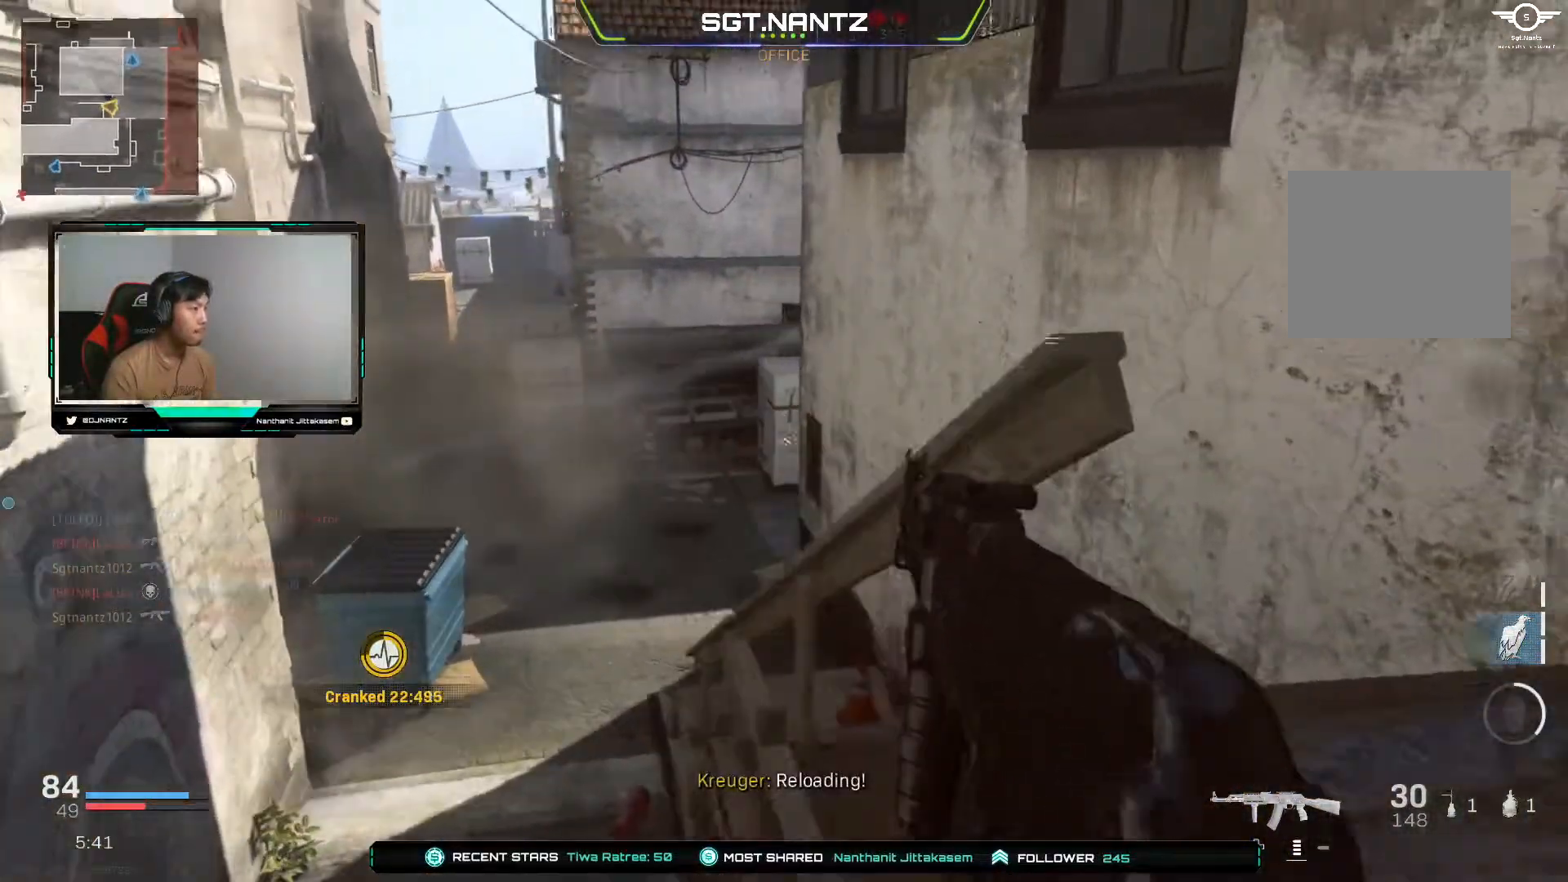
{"buttons": [], "left_stick": "right", "right_stick": "right", "events": [[133, "left_stick", "right"], [467, "right_stick", "right"]]}
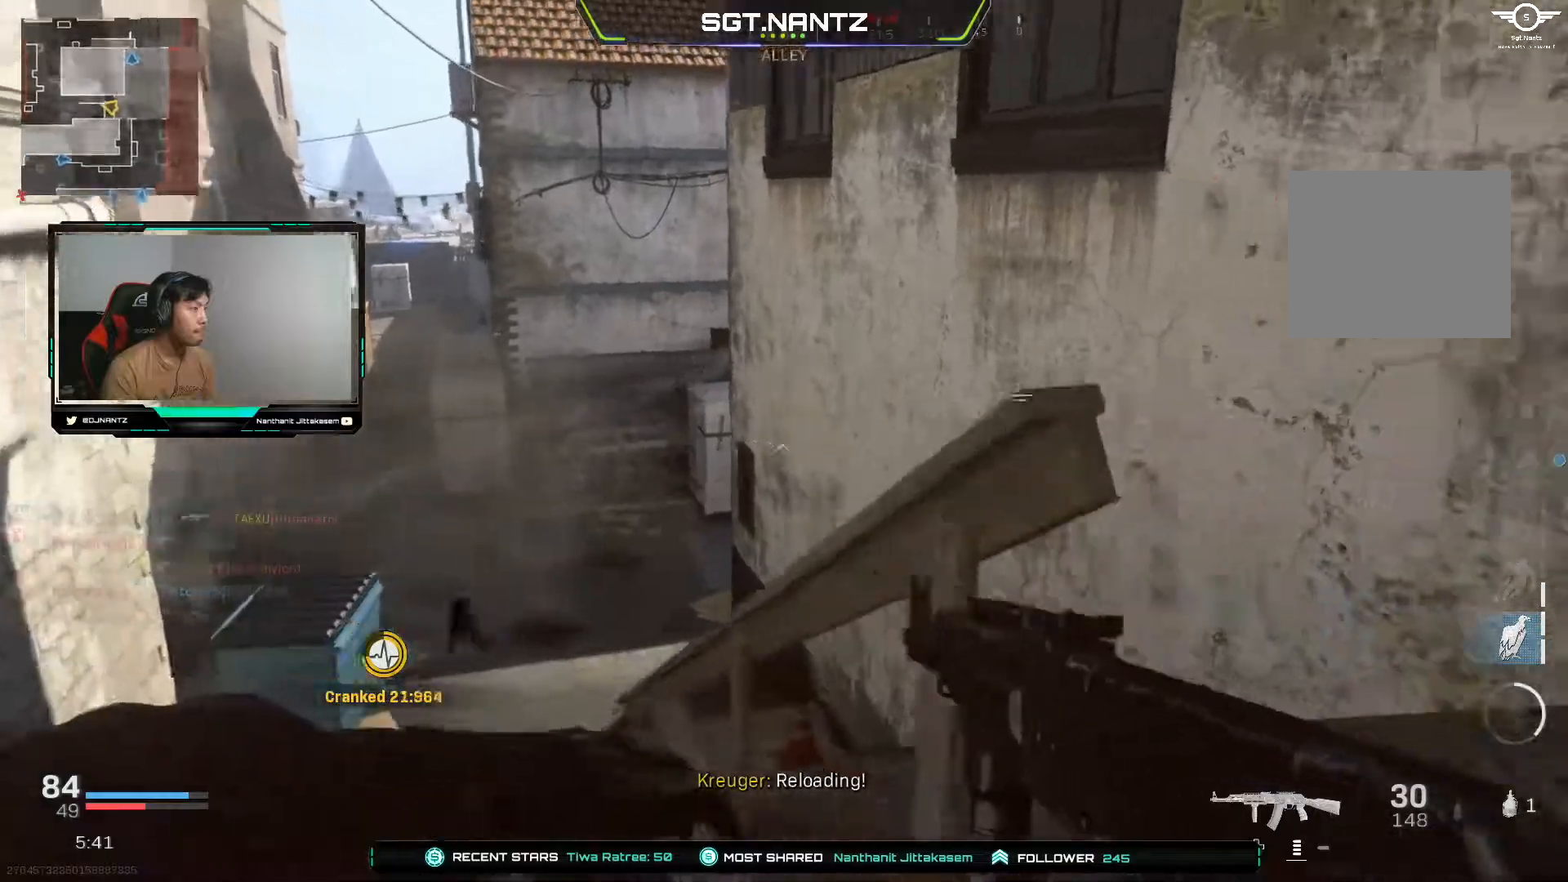
{"buttons": [], "left_stick": "up", "right_stick": "up-right", "events": [[283, "left_stick", "up"], [283, "right_stick", "up-right"]]}
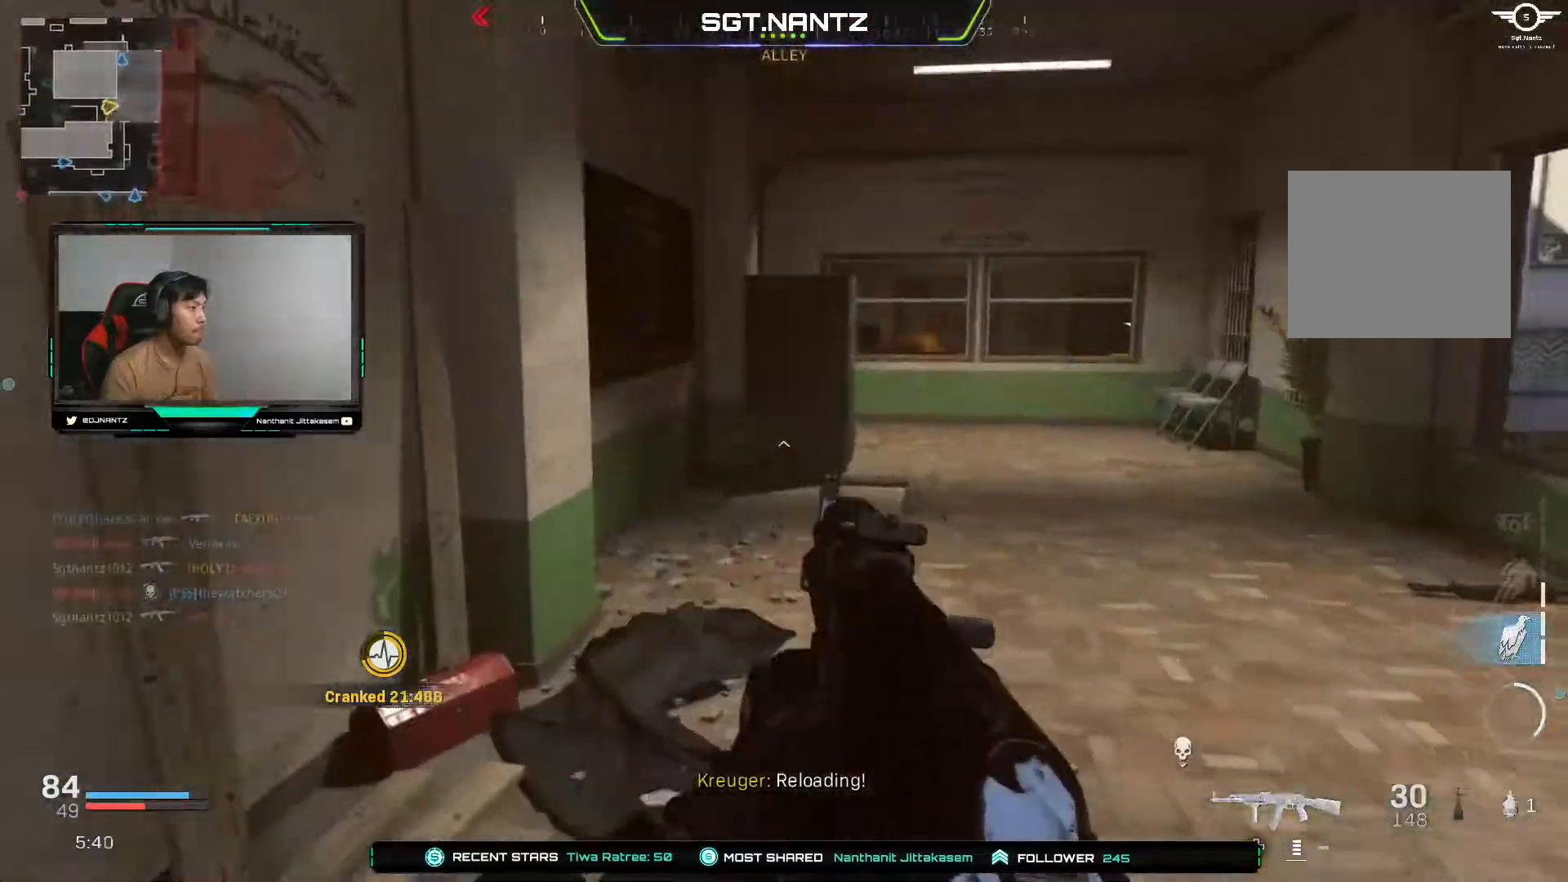
{"buttons": [], "left_stick": "down-right", "right_stick": "left", "events": [[17, "right_stick", "center"], [67, "L3", "down"], [250, "L3", "up"], [483, "right_stick", "left"], [500, "left_stick", "down-right"]]}
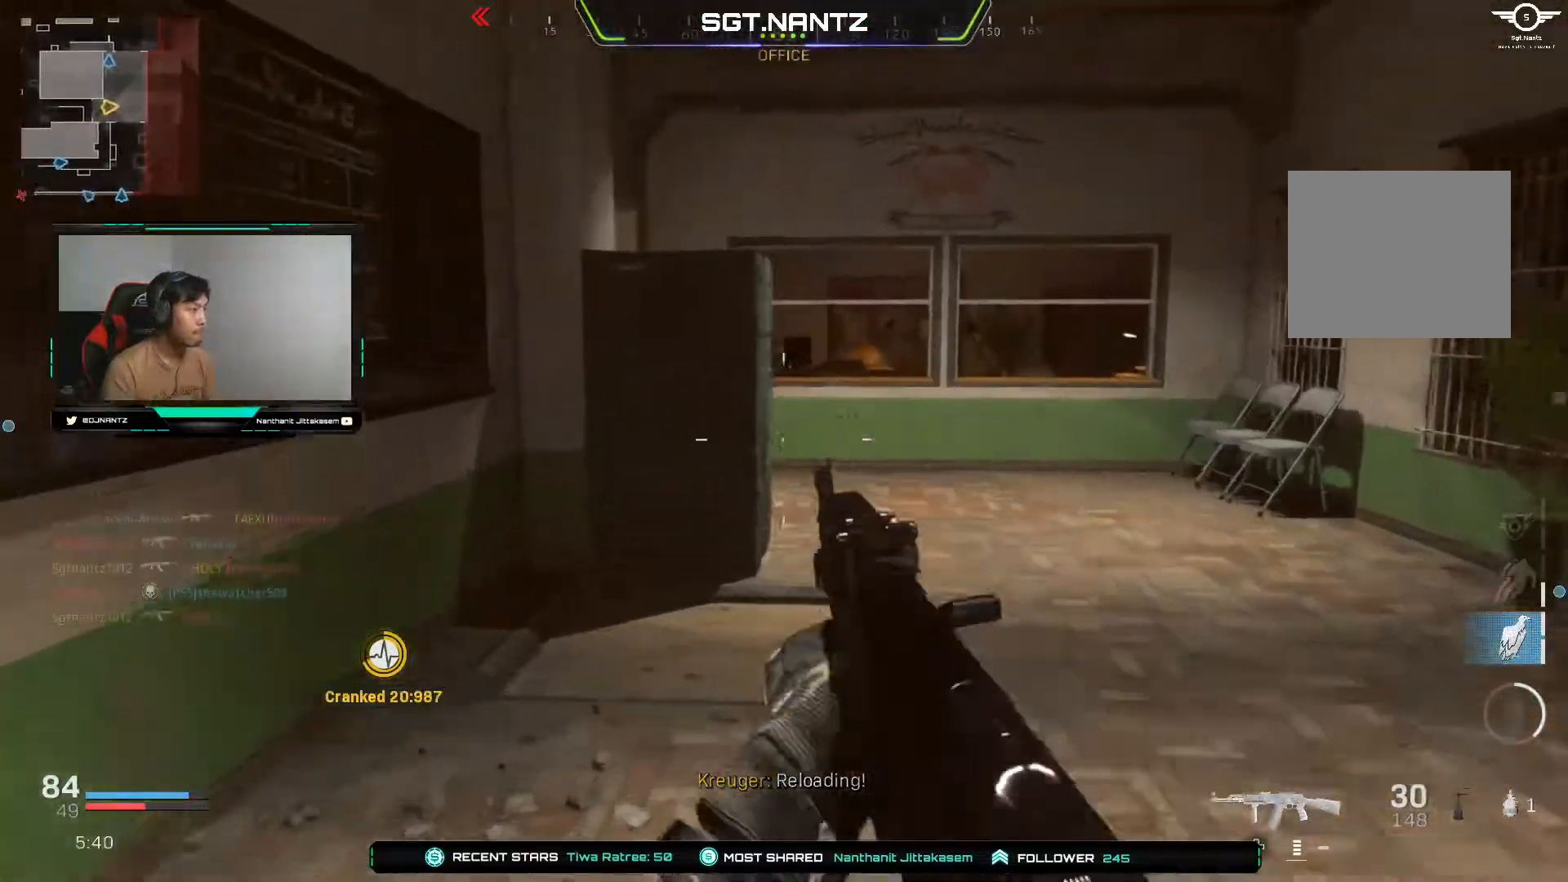
{"buttons": ["L1"], "left_stick": "left", "right_stick": "center", "events": [[267, "left_stick", "left"], [433, "right_stick", "center"], [483, "L1", "down"]]}
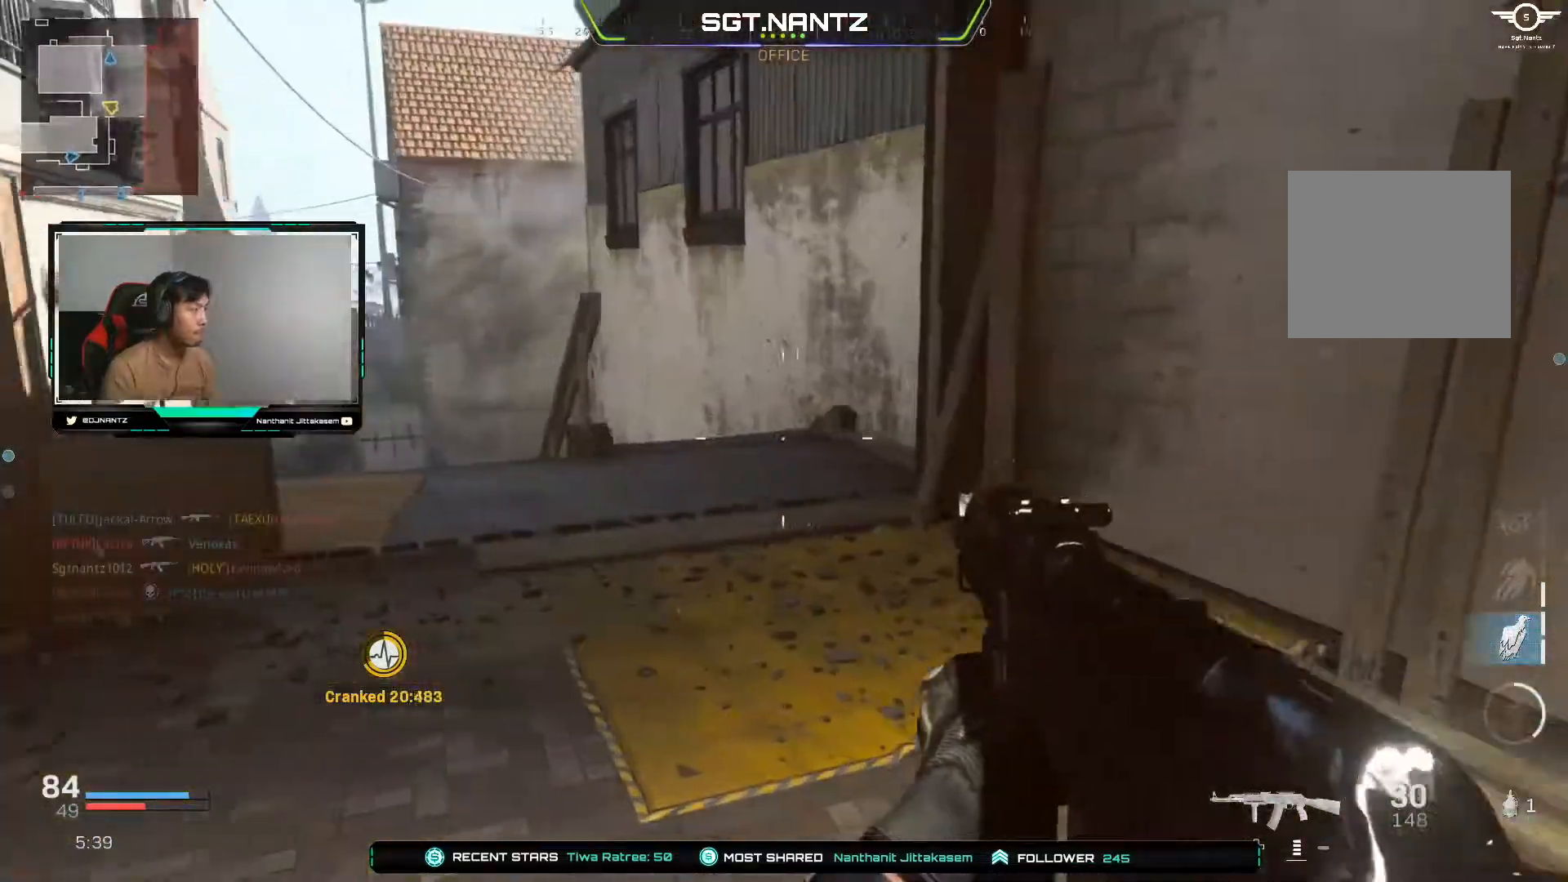
{"buttons": ["L3"], "left_stick": "up-left", "right_stick": "left", "events": [[150, "right_stick", "down-left"], [167, "left_stick", "up-left"], [283, "L1", "up"], [383, "right_stick", "left"], [400, "L3", "down"]]}
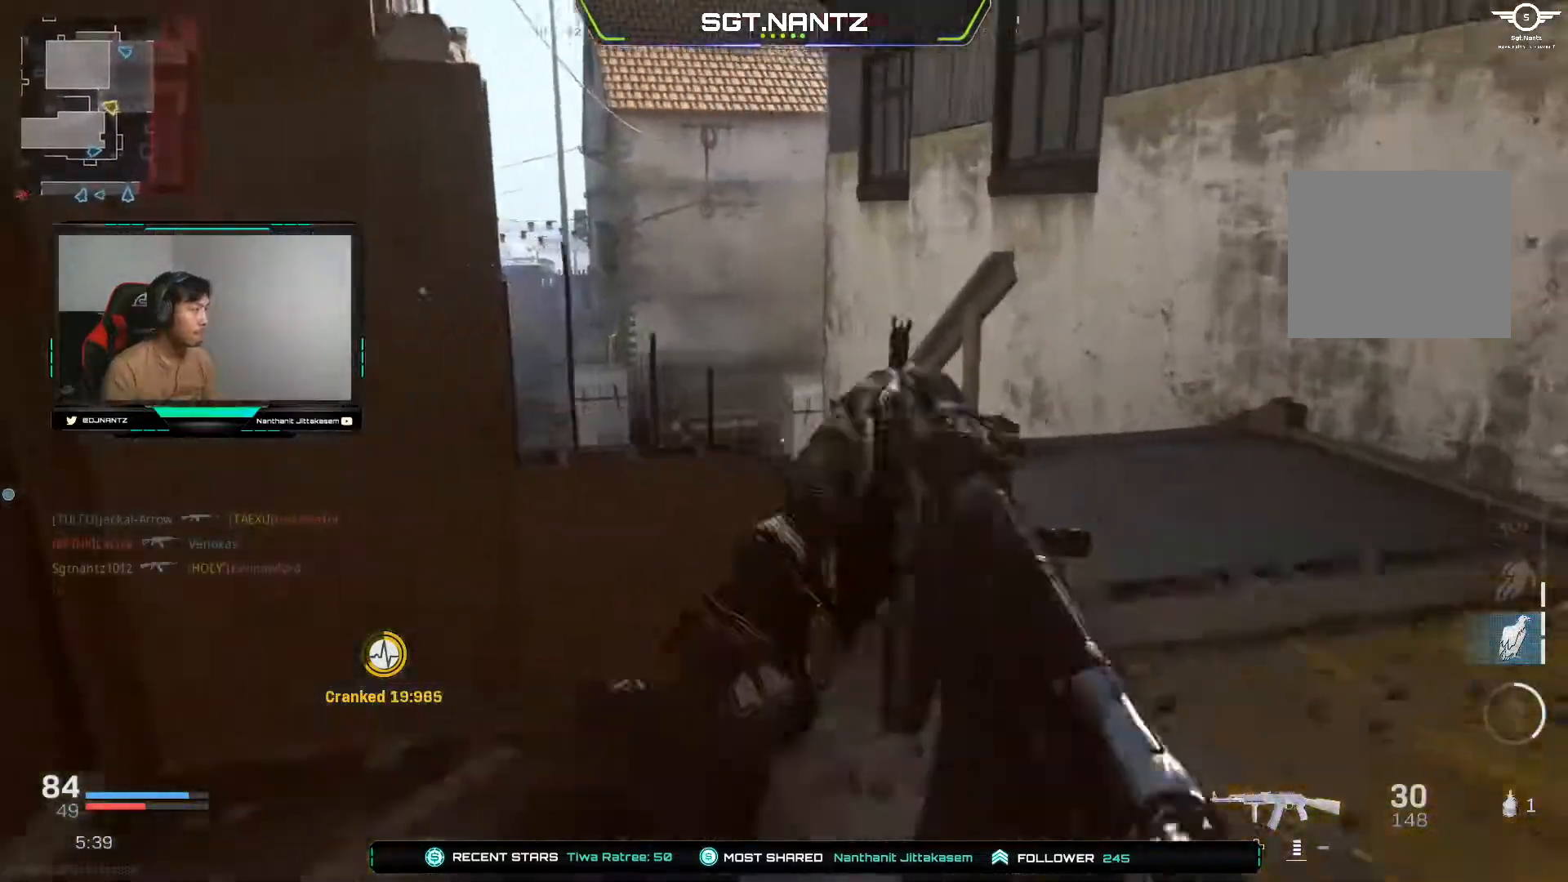
{"buttons": ["L1"], "left_stick": "right", "right_stick": "center", "events": [[33, "left_stick", "up-right"], [33, "right_stick", "center"], [50, "L3", "up"], [83, "L1", "down"], [233, "right_stick", "down"], [300, "left_stick", "right"], [500, "right_stick", "center"]]}
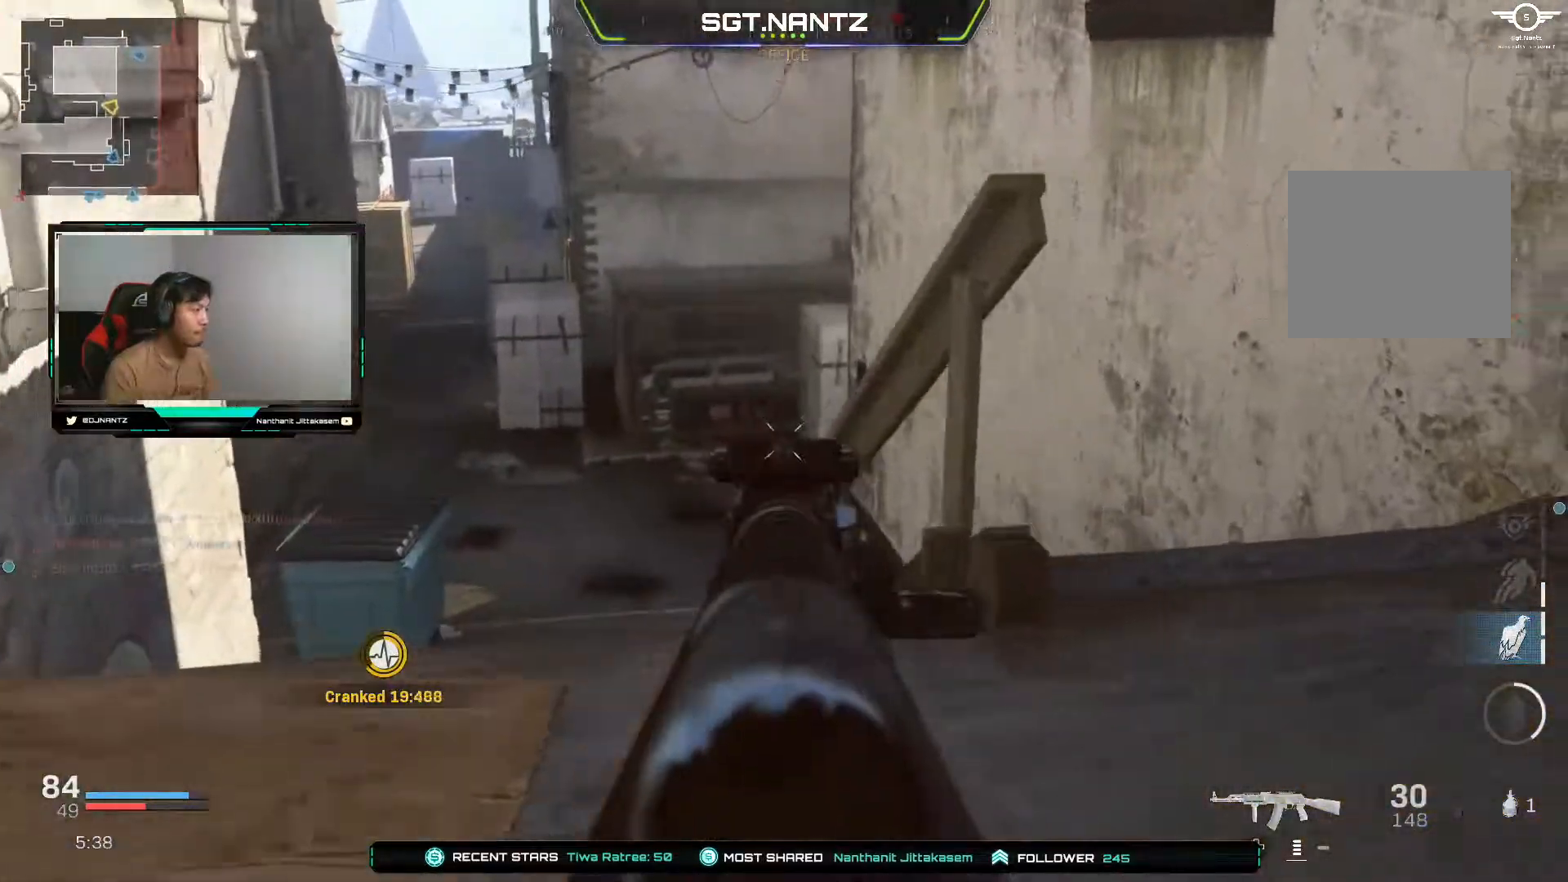
{"buttons": ["L1"], "left_stick": "down-right", "right_stick": "center", "events": [[50, "left_stick", "down"], [150, "left_stick", "left"], [400, "left_stick", "down-right"]]}
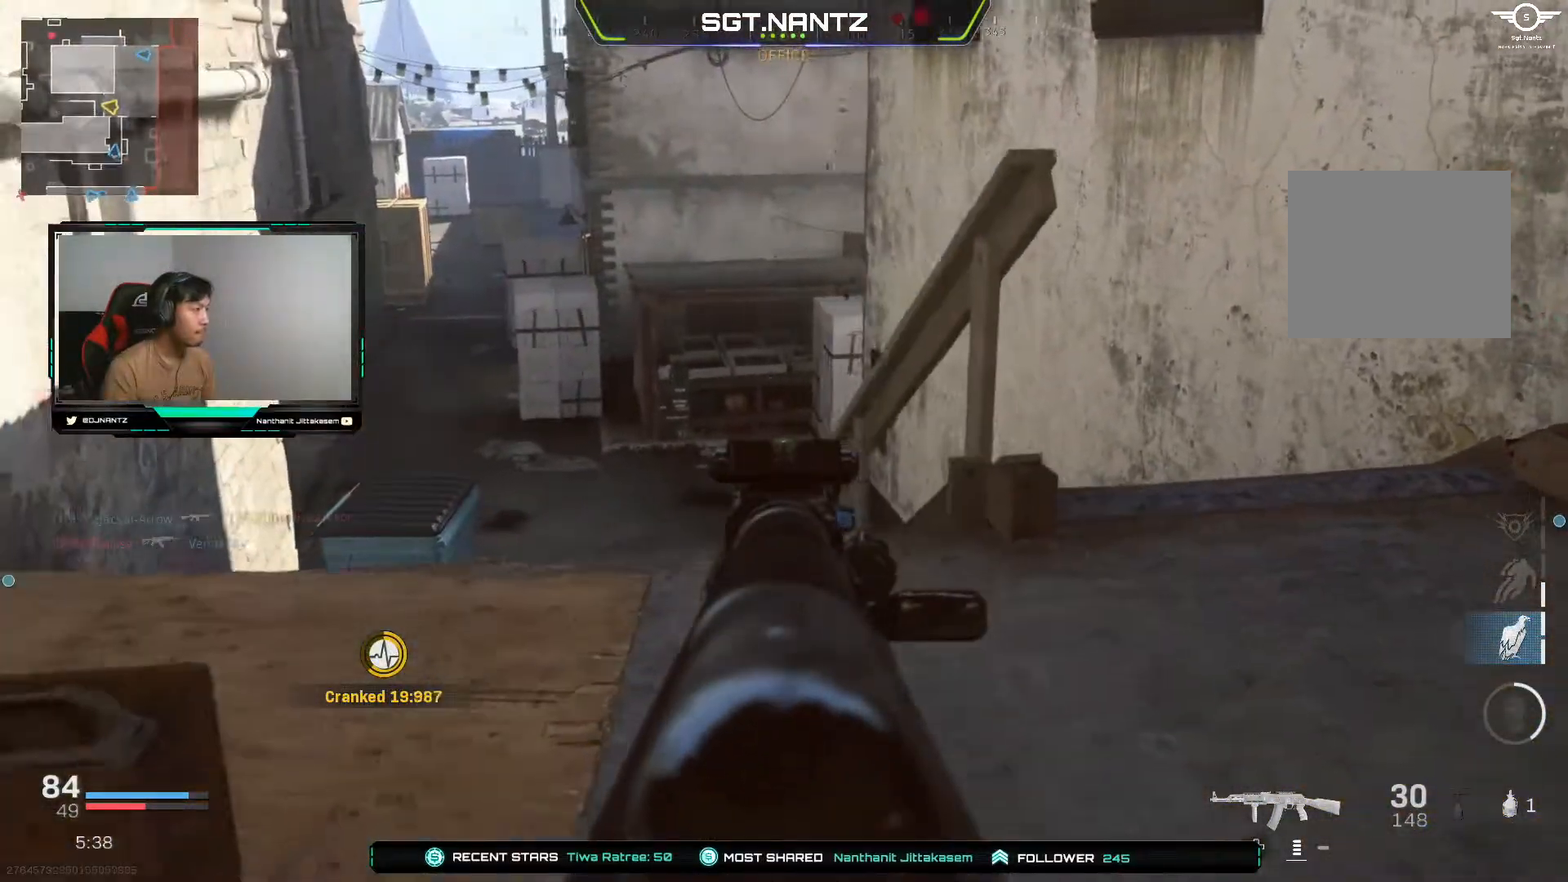
{"buttons": [], "left_stick": "up-right", "right_stick": "right", "events": [[50, "L1", "up"], [100, "left_stick", "down"], [100, "right_stick", "right"], [317, "left_stick", "down-right"], [450, "left_stick", "up-right"]]}
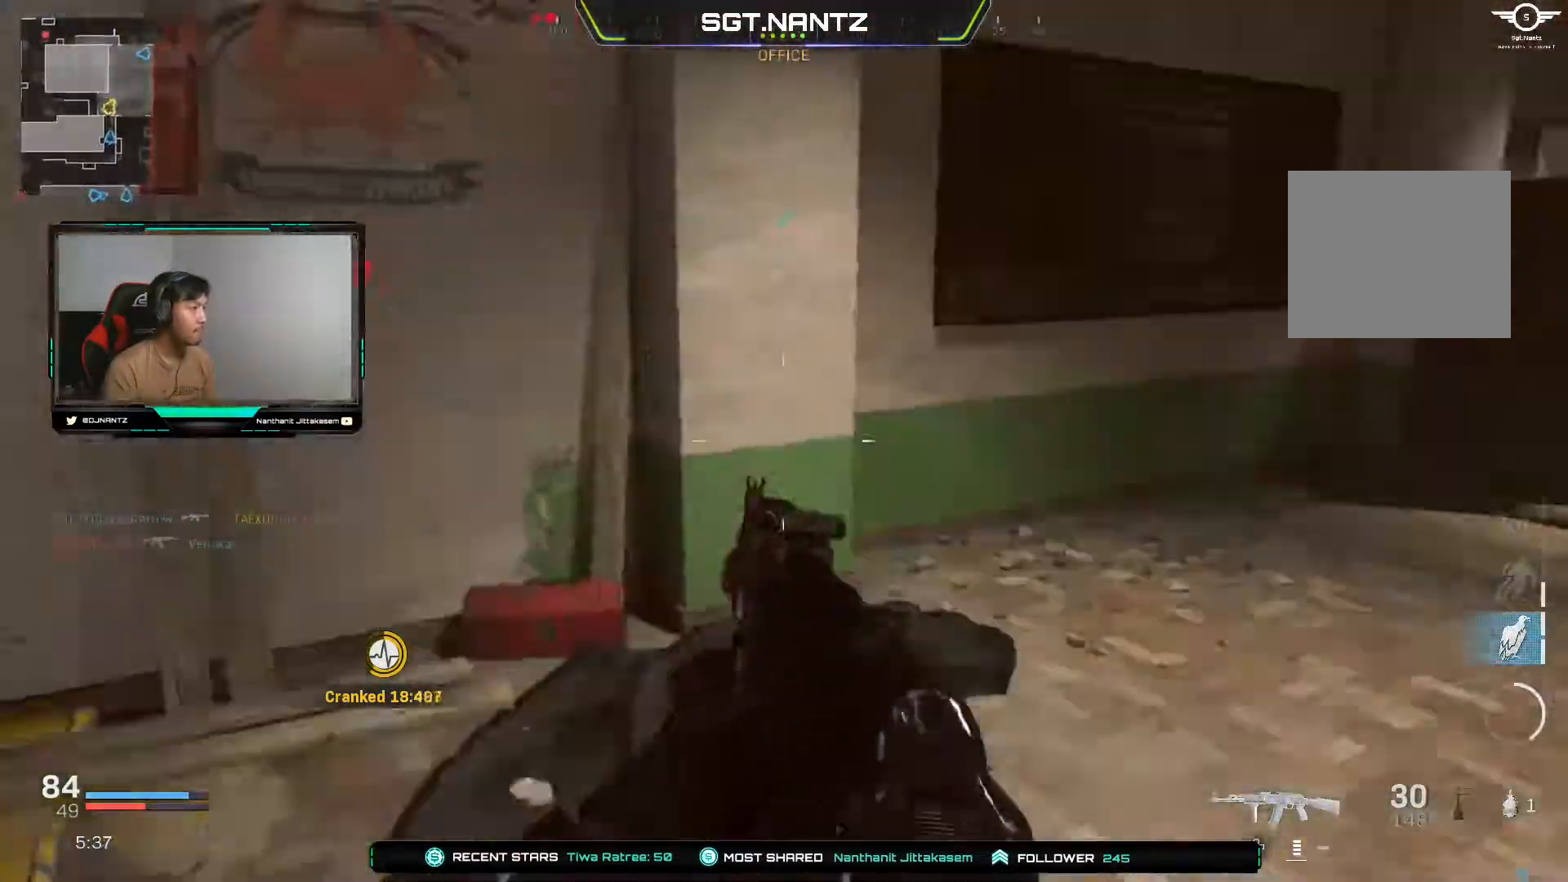
{"buttons": [], "left_stick": "left", "right_stick": "left", "events": [[67, "right_stick", "center"], [167, "L3", "down"], [233, "right_stick", "left"], [300, "L3", "up"], [383, "left_stick", "left"]]}
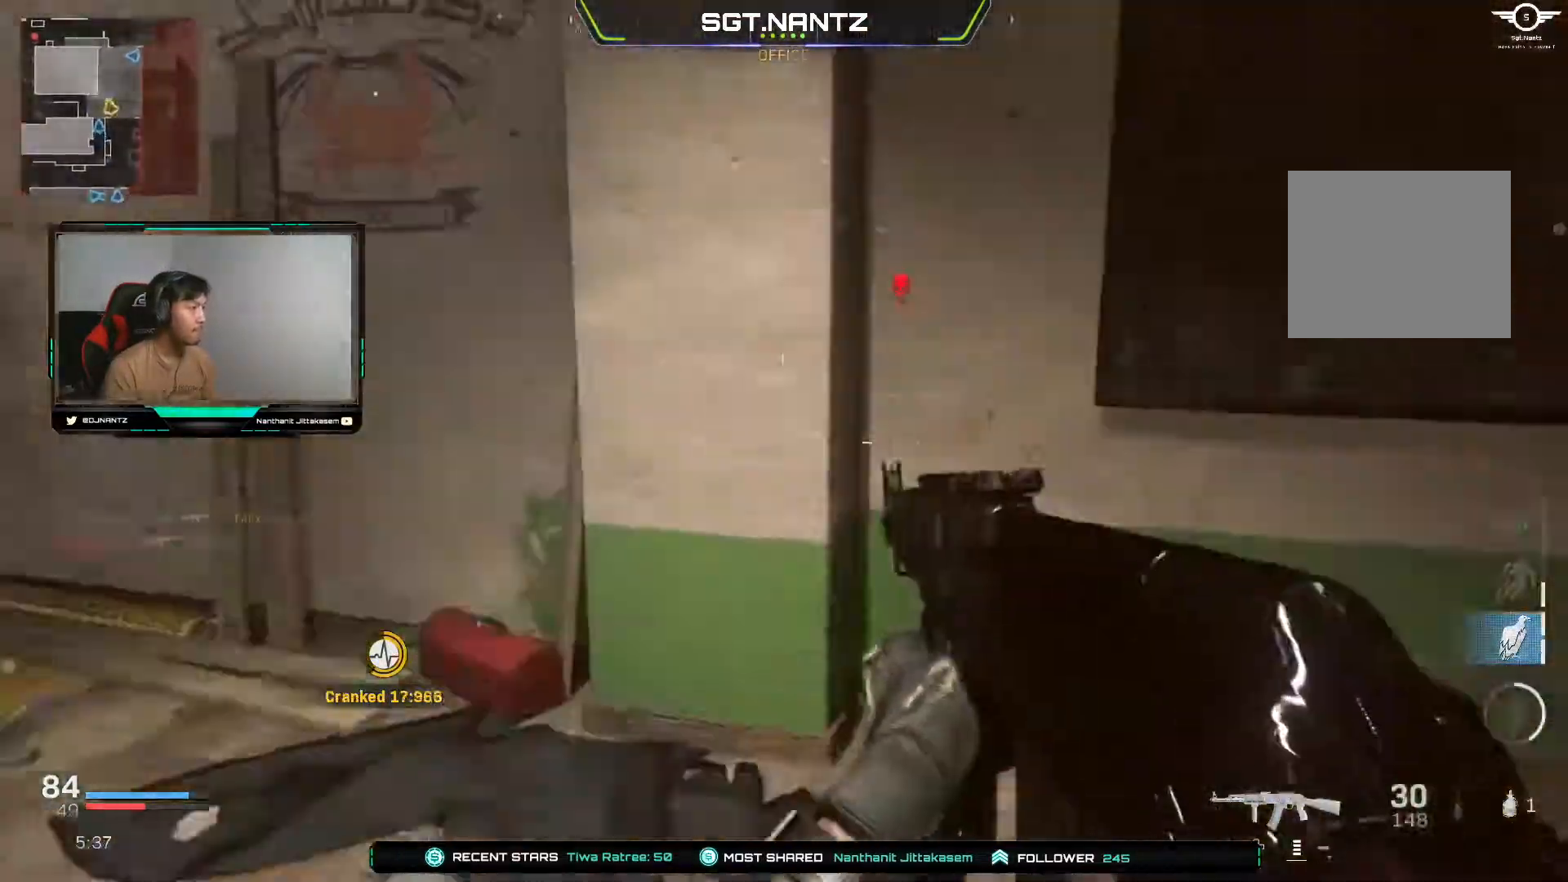
{"buttons": ["R2"], "left_stick": "up-left", "right_stick": "left", "events": [[100, "right_stick", "center"], [150, "L1", "down"], [217, "left_stick", "up-left"], [300, "L1", "up"], [400, "right_stick", "left"], [483, "R2", "down"]]}
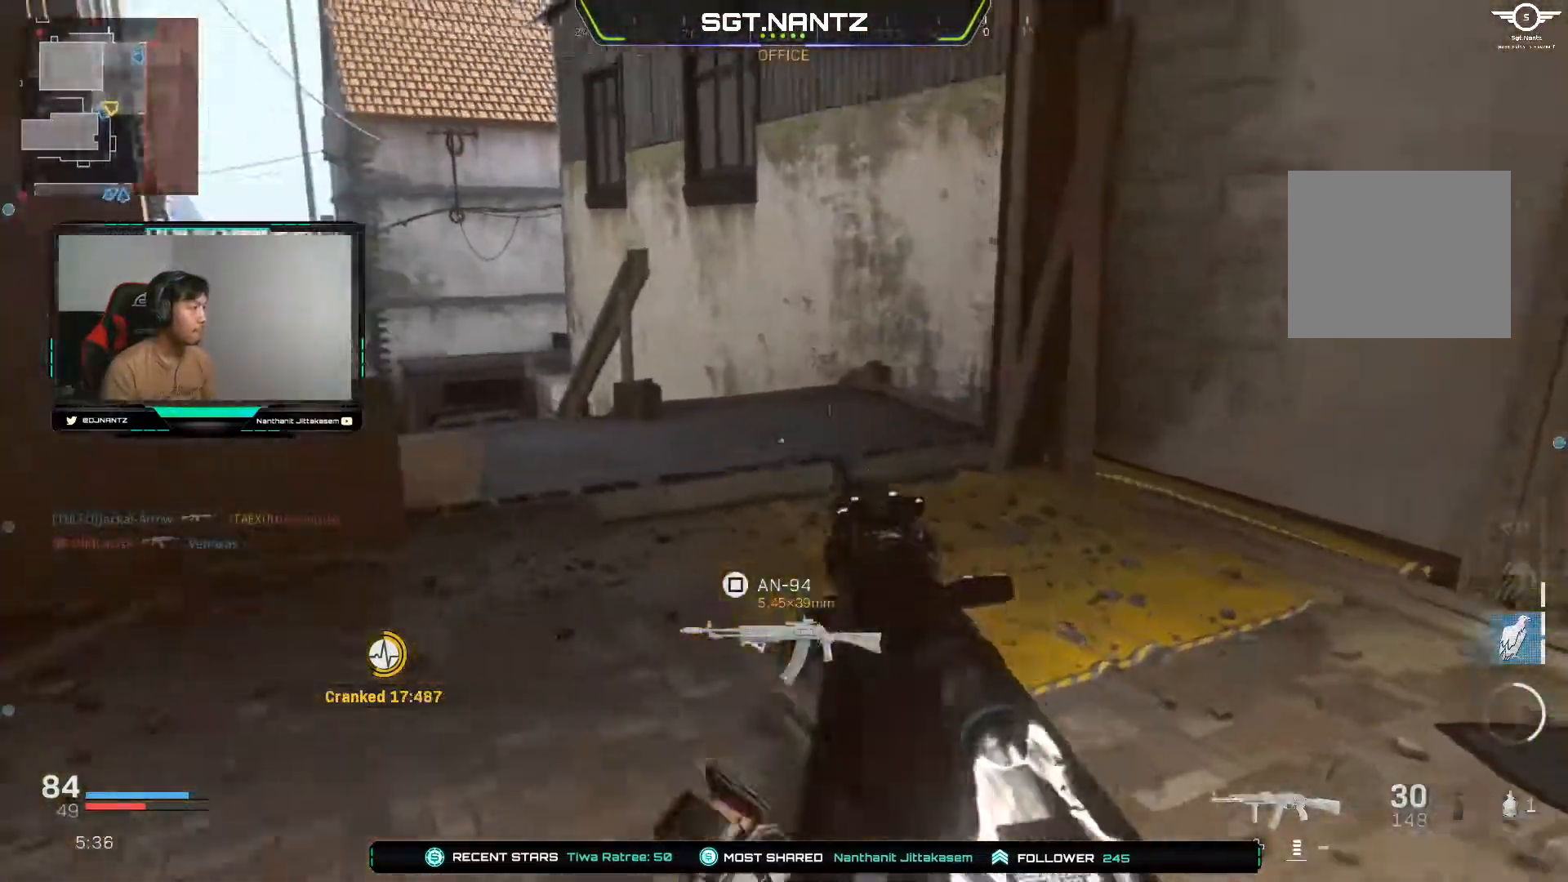
{"buttons": [], "left_stick": "center", "right_stick": "center", "events": [[133, "right_stick", "center"], [150, "R2", "up"], [500, "left_stick", "center"]]}
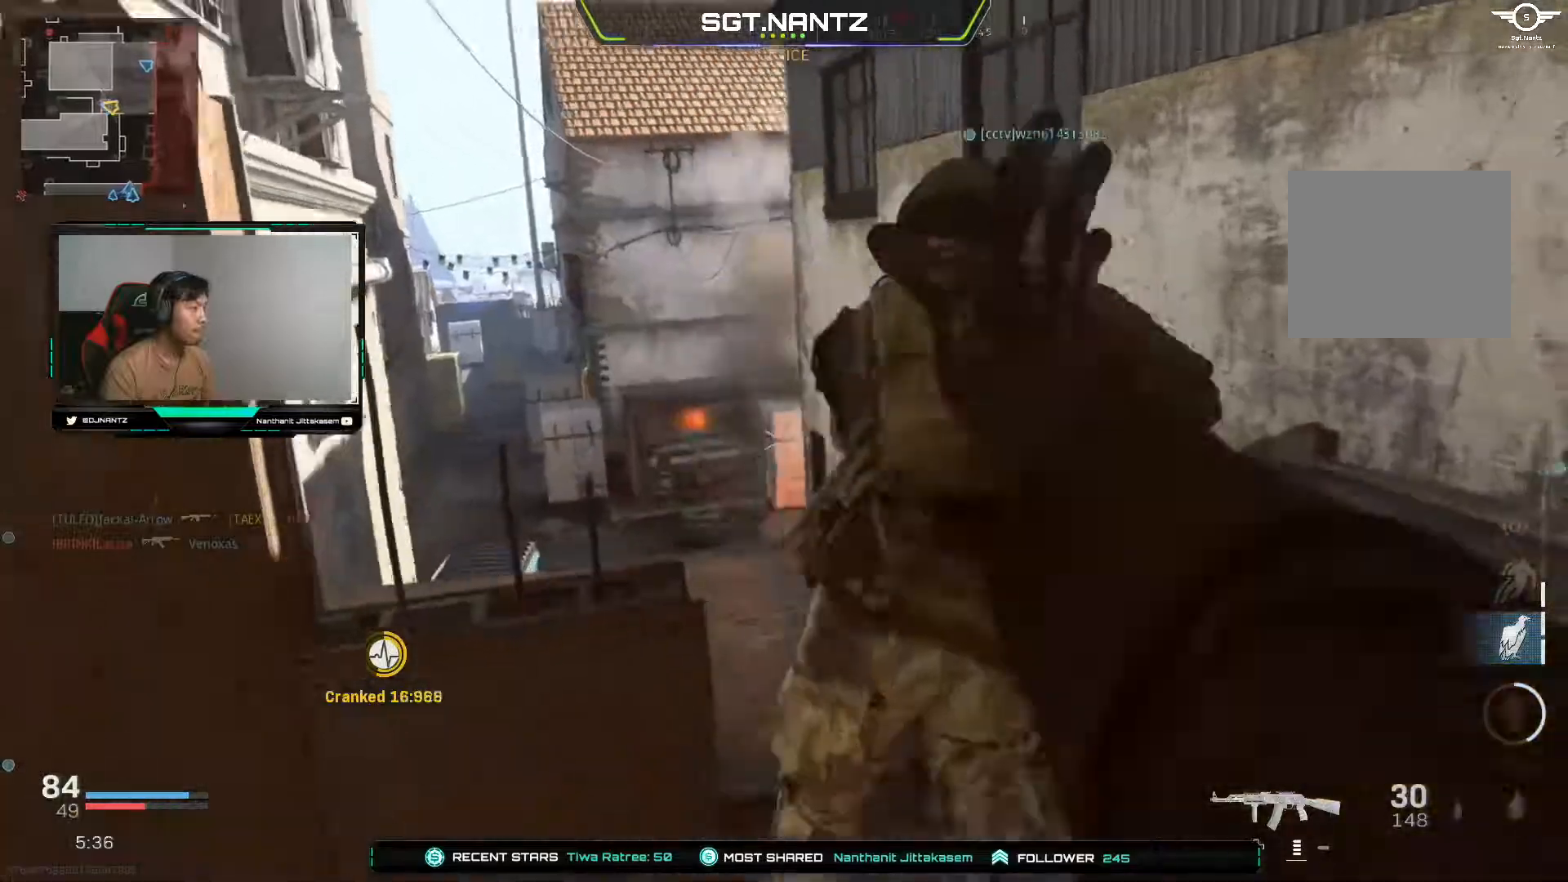
{"buttons": [], "left_stick": "right", "right_stick": "center", "events": [[133, "left_stick", "right"]]}
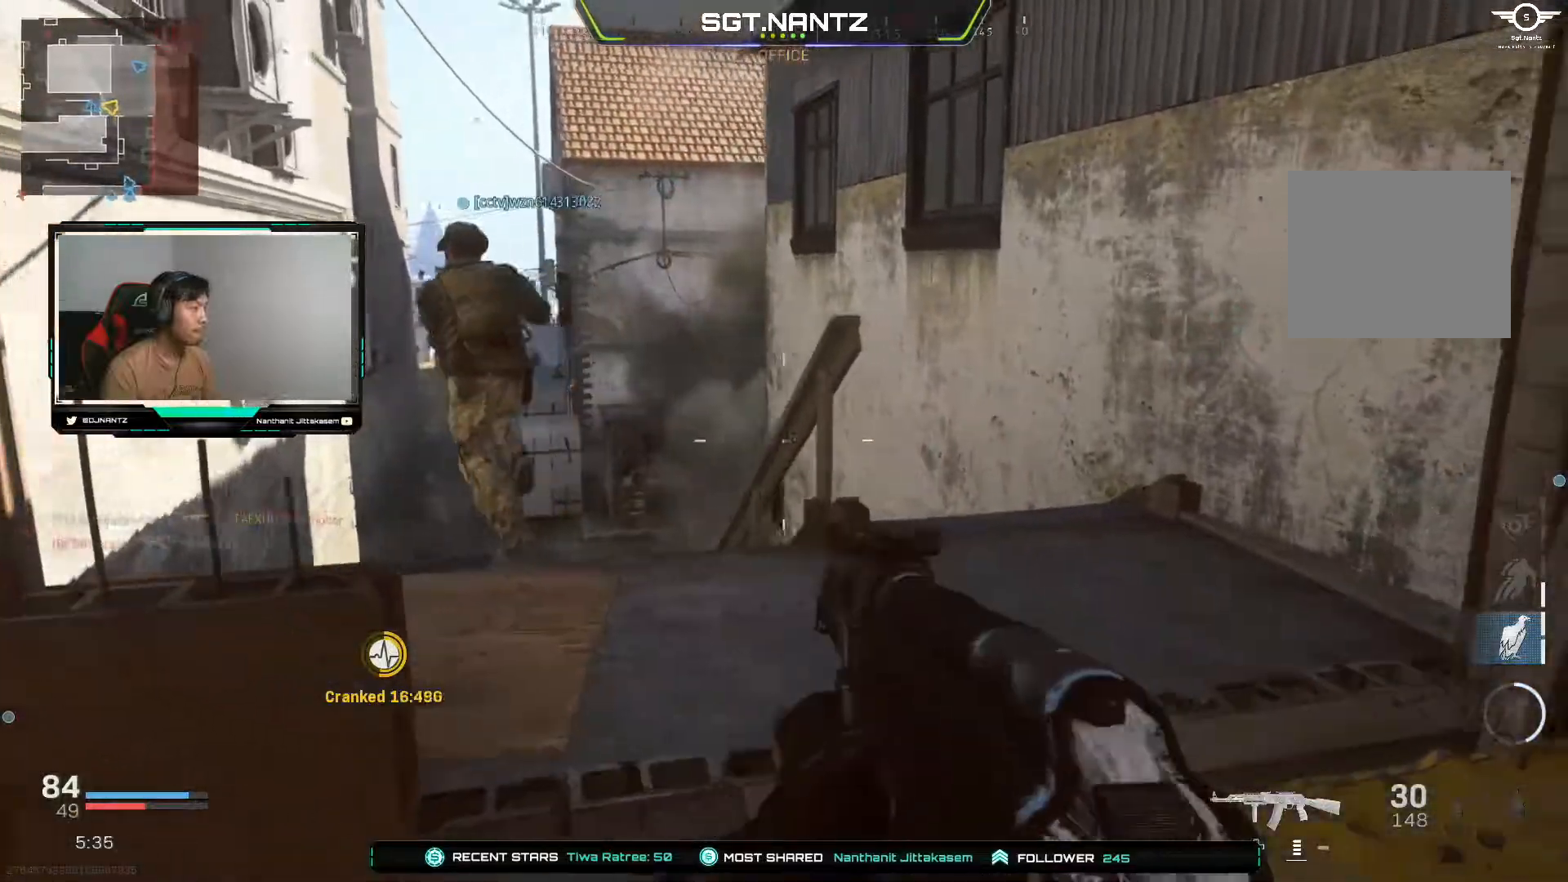
{"buttons": [], "left_stick": "right", "right_stick": "right", "events": [[233, "right_stick", "down-right"], [283, "right_stick", "right"]]}
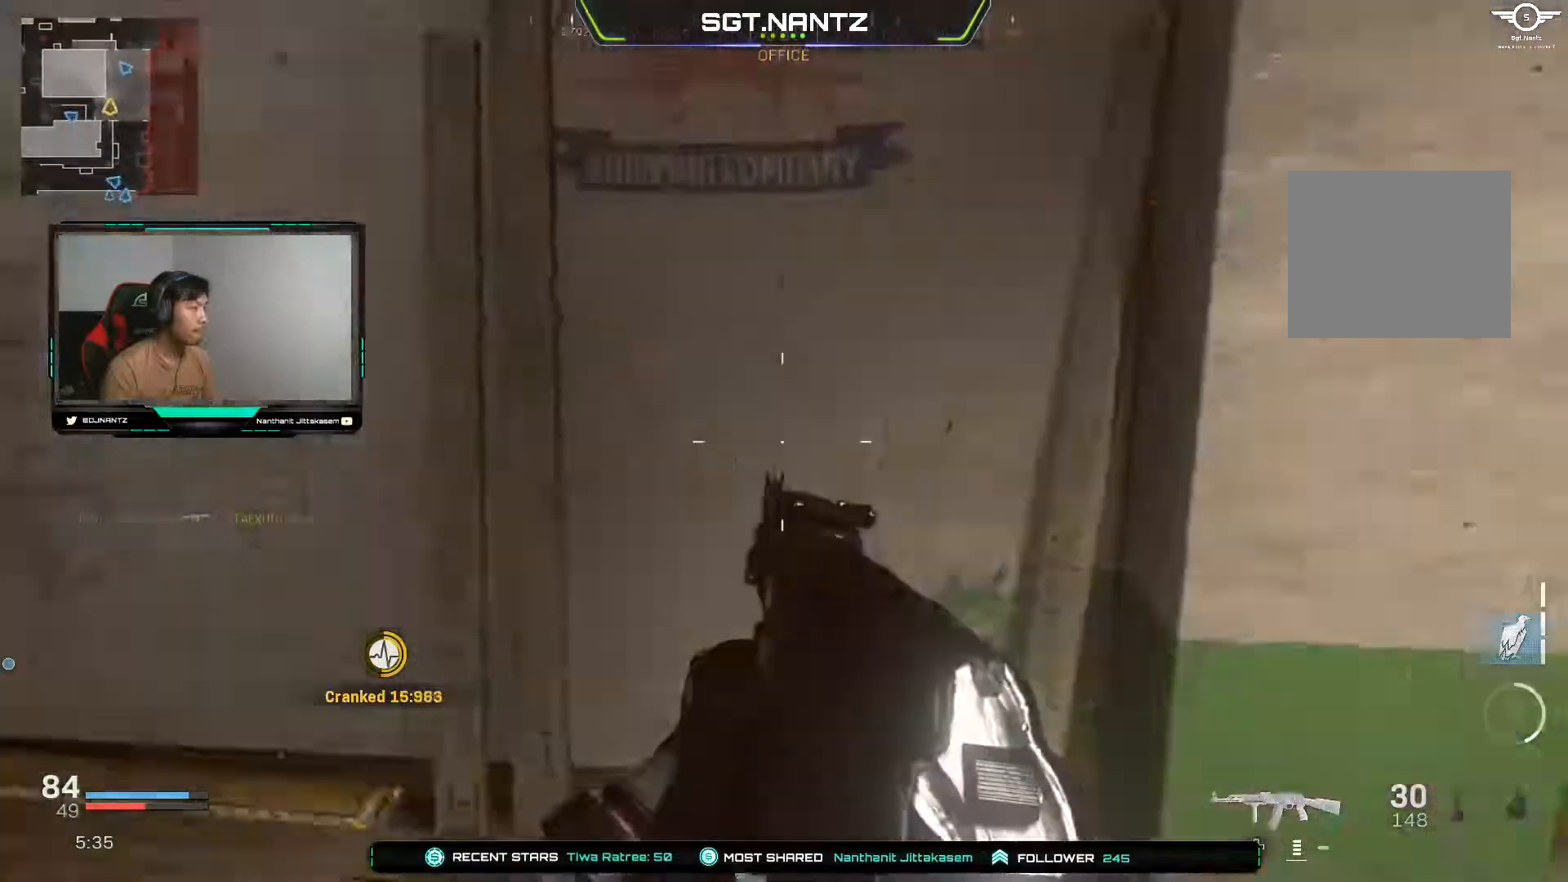
{"buttons": [], "left_stick": "up-right", "right_stick": "right", "events": [[33, "left_stick", "up-right"], [200, "left_stick", "up"], [233, "L3", "down"], [267, "right_stick", "center"], [433, "L3", "up"], [433, "left_stick", "up-right"], [433, "right_stick", "right"]]}
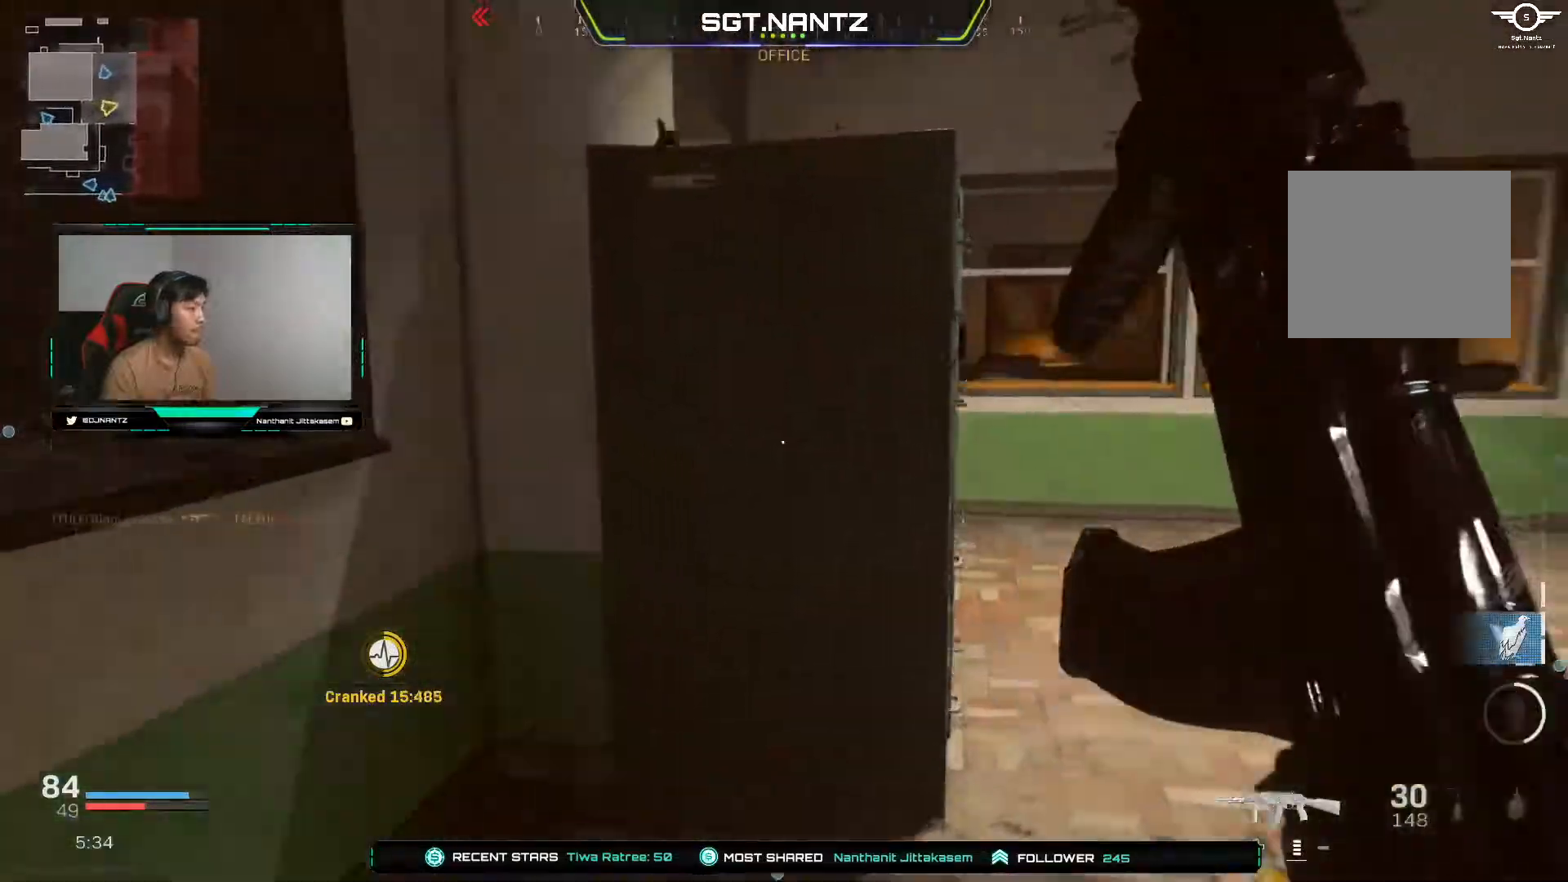
{"buttons": [], "left_stick": "up-right", "right_stick": "left", "events": [[100, "right_stick", "center"], [233, "right_stick", "left"]]}
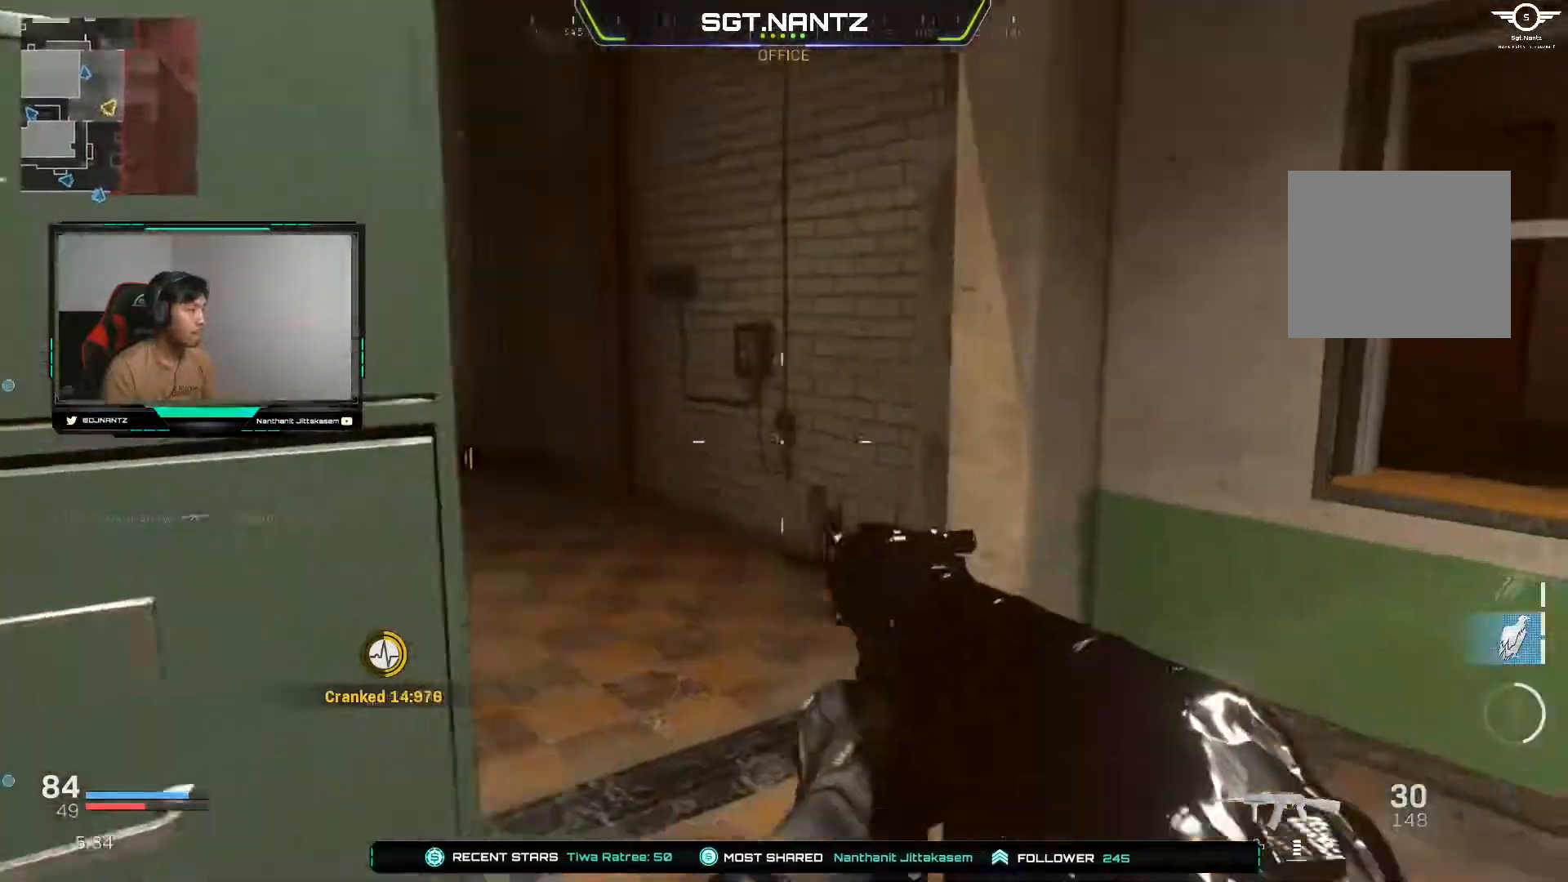
{"buttons": [], "left_stick": "up-right", "right_stick": "center", "events": [[333, "right_stick", "center"]]}
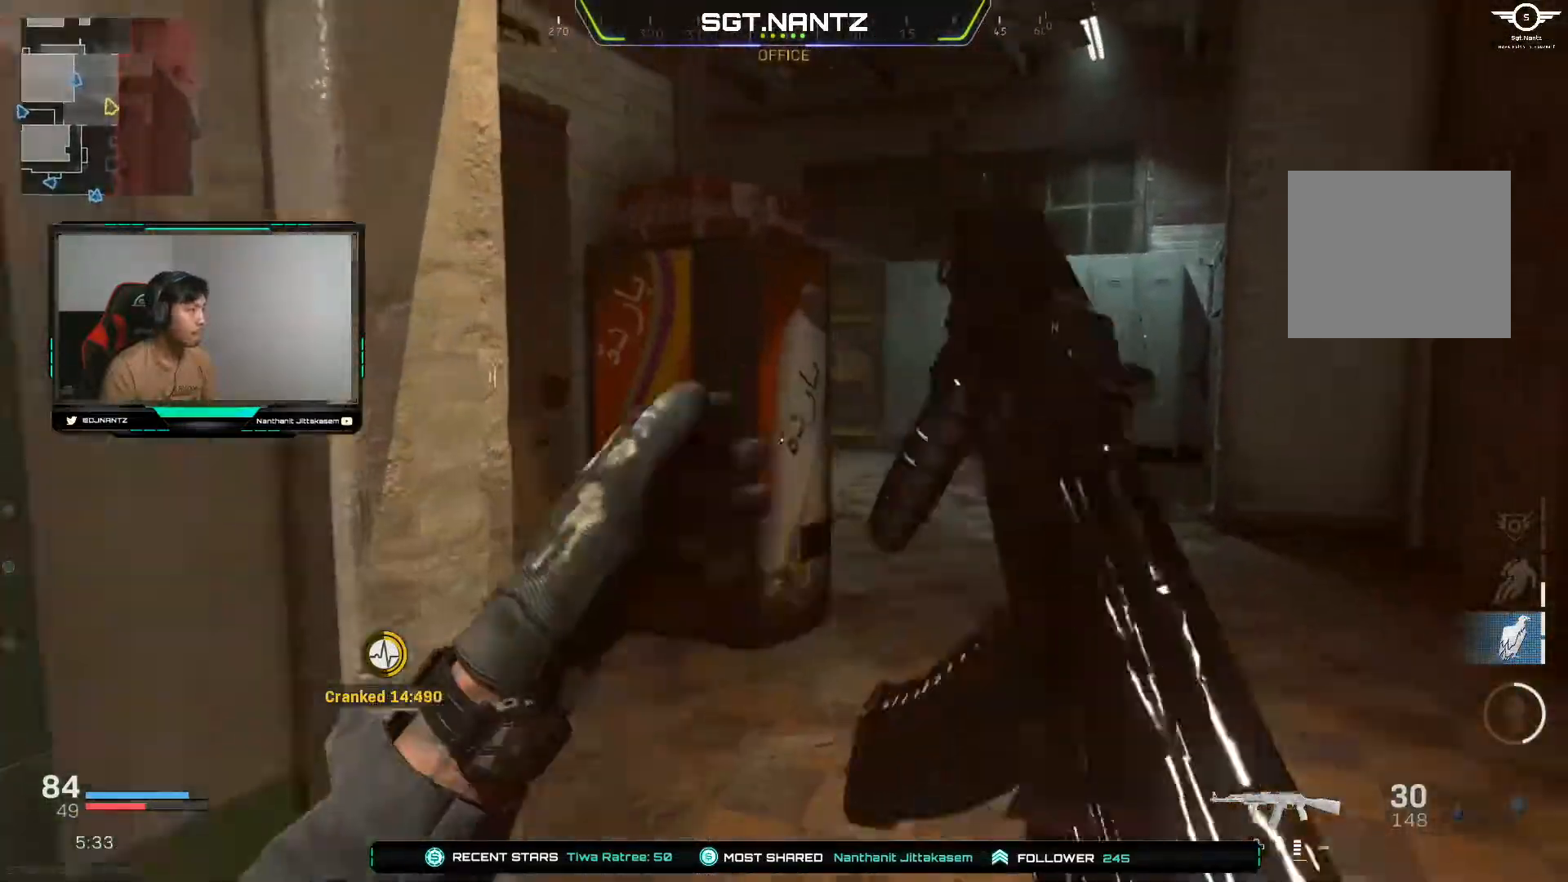
{"buttons": ["L1"], "left_stick": "up-right", "right_stick": "left", "events": [[333, "L1", "down"], [383, "right_stick", "left"]]}
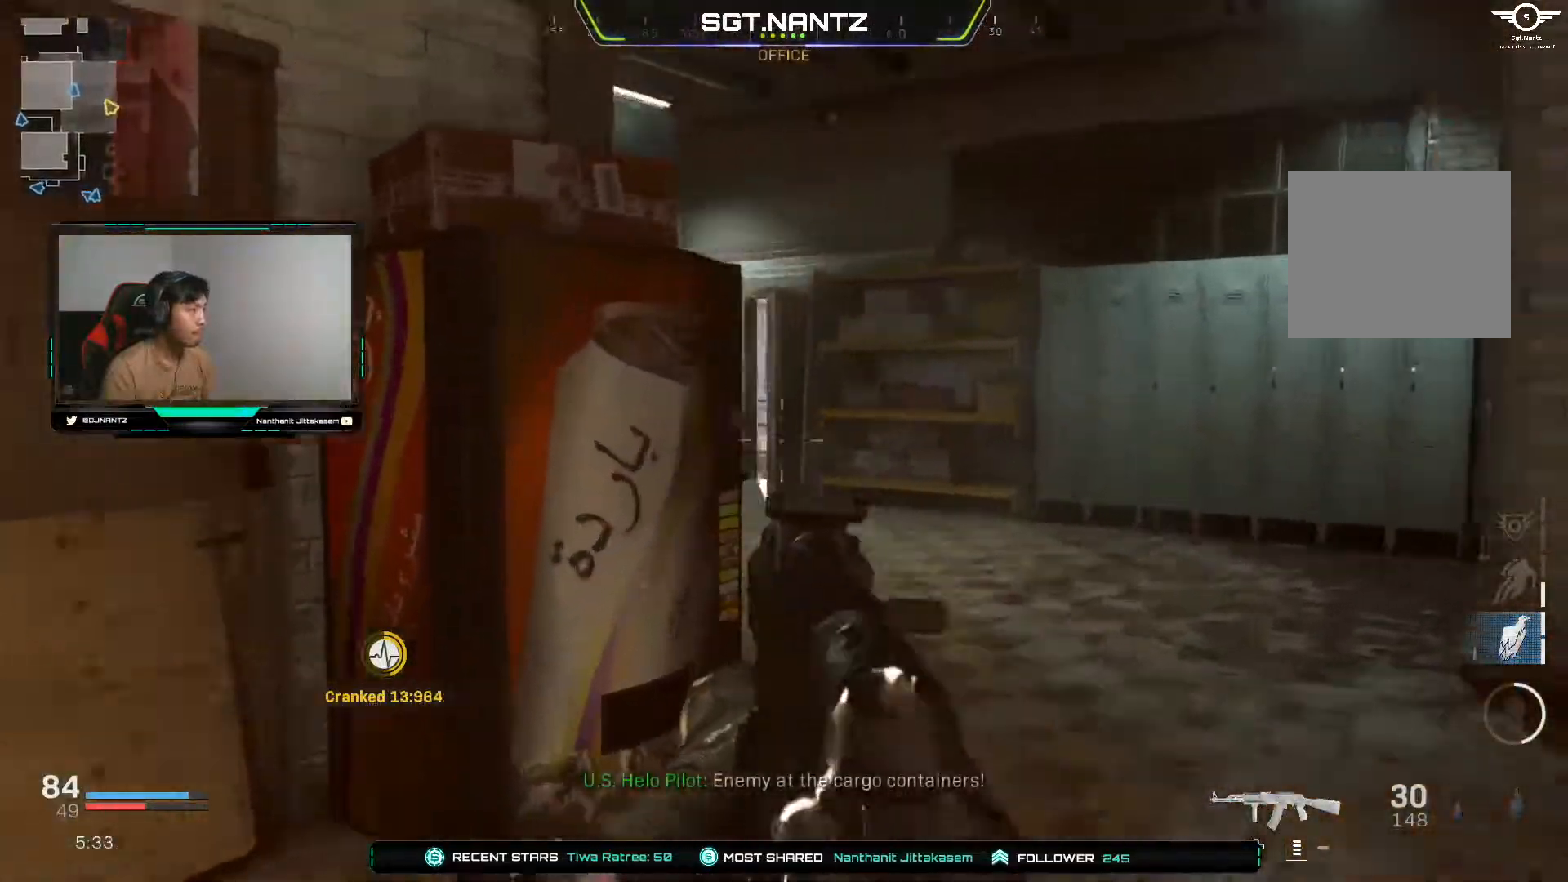
{"buttons": ["L3"], "left_stick": "up", "right_stick": "center", "events": [[283, "L1", "up"], [333, "right_stick", "center"], [383, "left_stick", "up"], [433, "L3", "down"]]}
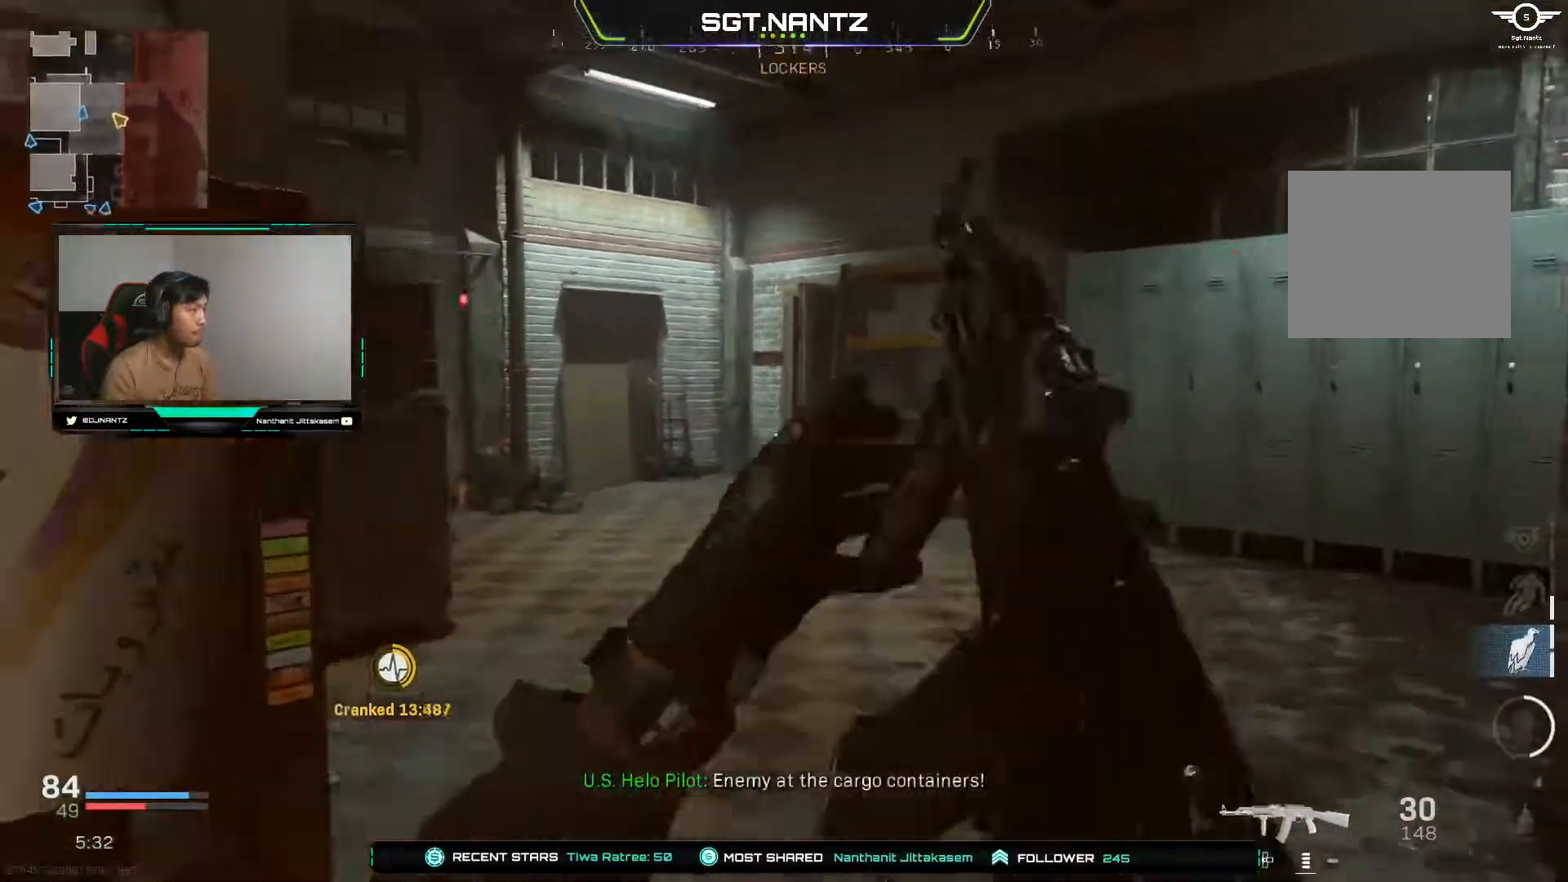
{"buttons": ["R3"], "left_stick": "up-left", "right_stick": "center", "events": [[33, "L3", "up"], [183, "left_stick", "up-left"], [433, "R3", "down"]]}
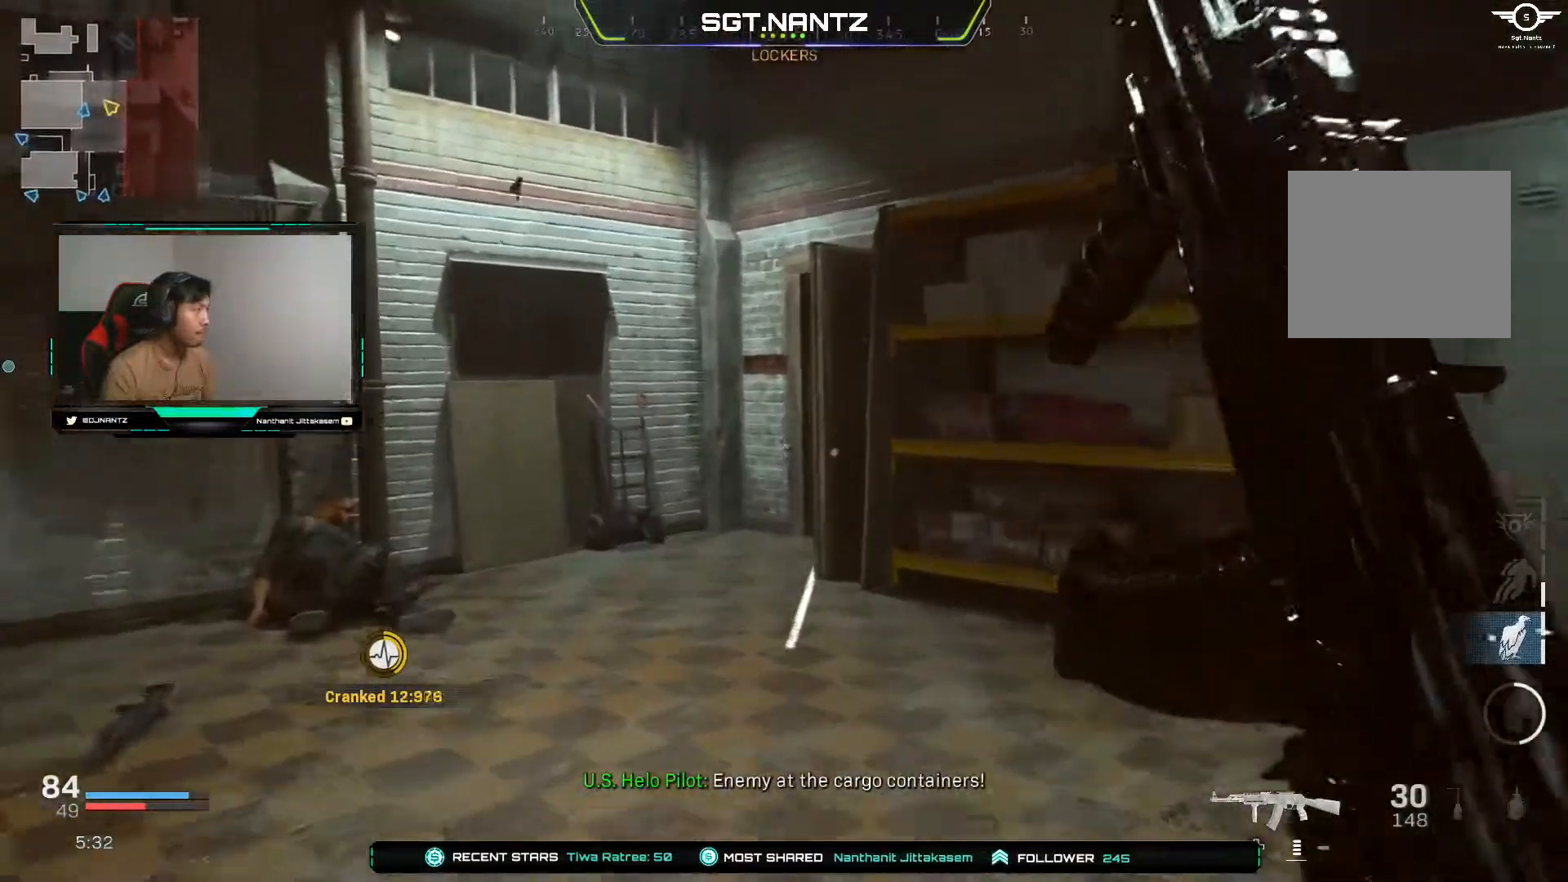
{"buttons": ["L3"], "left_stick": "up-left", "right_stick": "center", "events": [[83, "R3", "up"], [167, "R3", "down"], [317, "R3", "up"], [367, "L3", "down"]]}
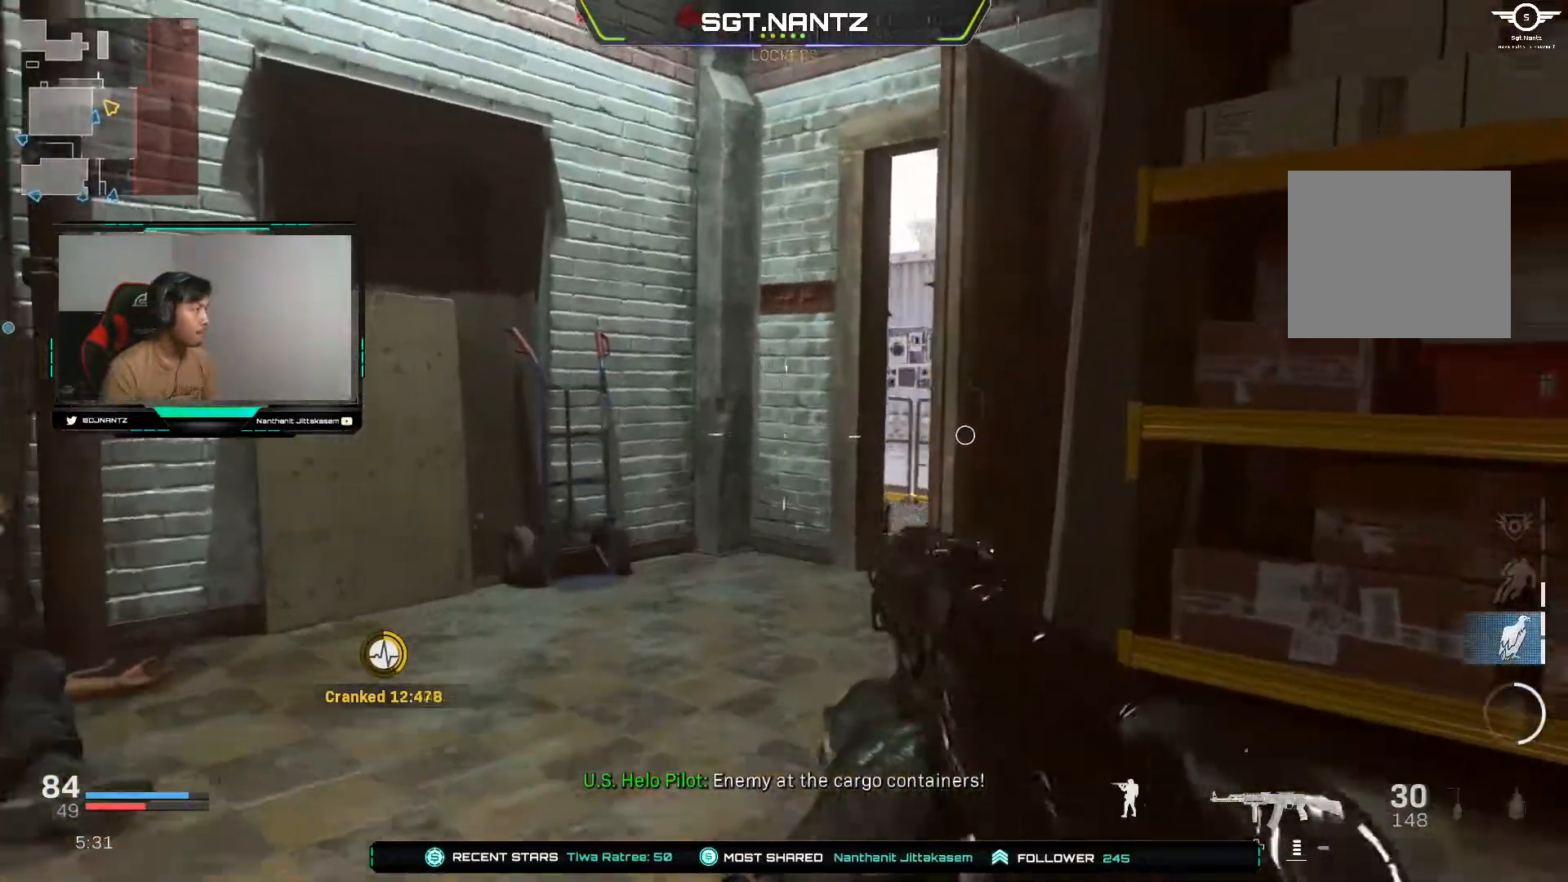
{"buttons": [], "left_stick": "left", "right_stick": "right", "events": [[67, "right_stick", "down-right"], [83, "L3", "up"], [283, "right_stick", "right"], [367, "left_stick", "left"]]}
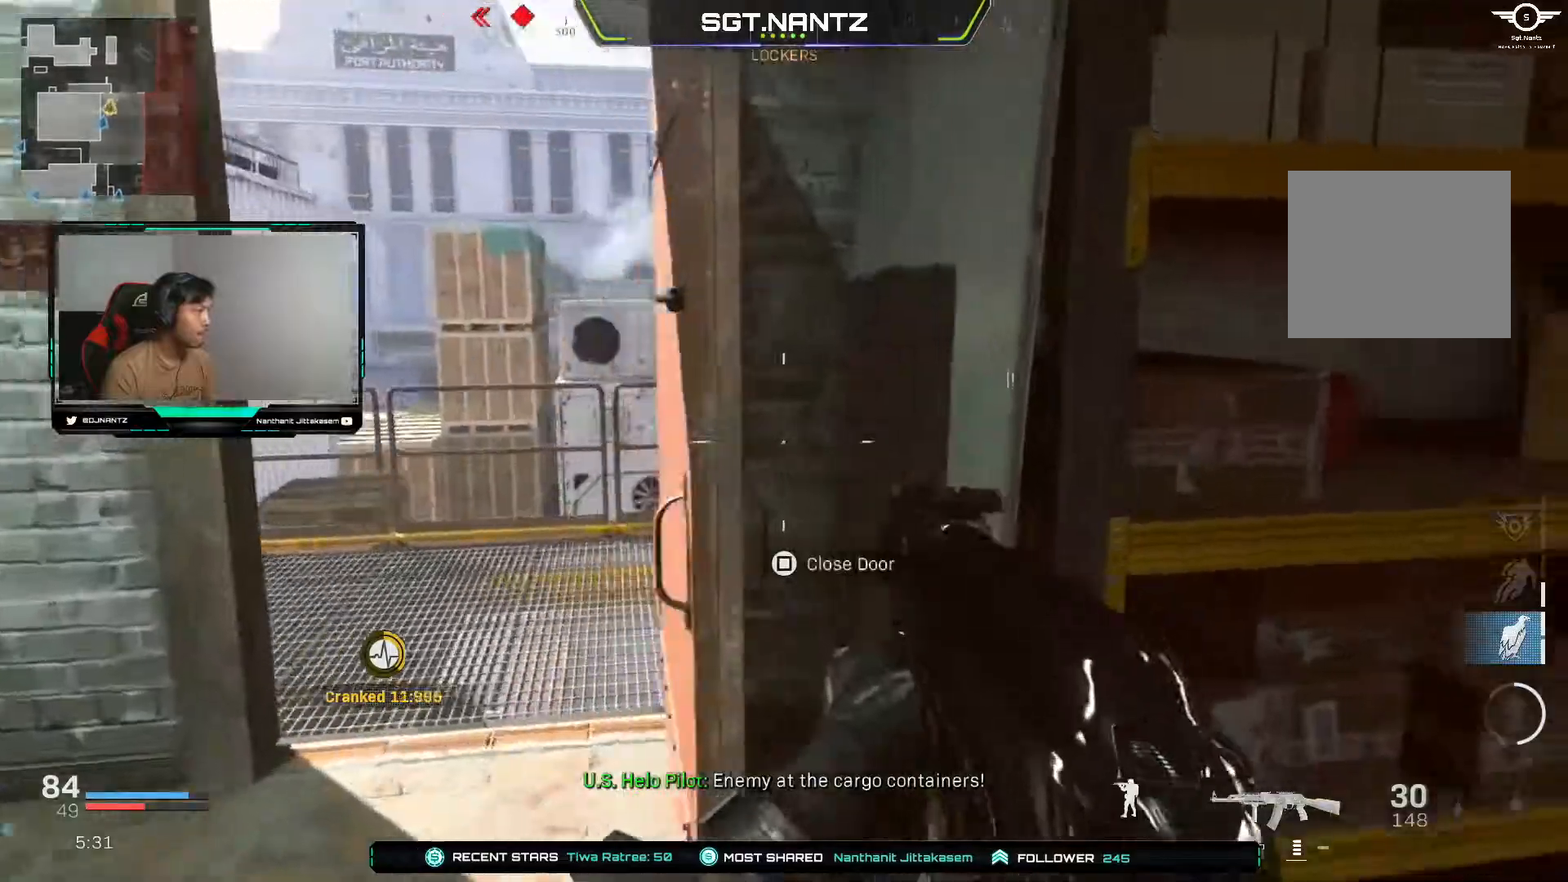
{"buttons": [], "left_stick": "right", "right_stick": "down-left", "events": [[83, "left_stick", "up-left"], [83, "right_stick", "down-right"], [183, "L3", "down"], [300, "right_stick", "center"], [350, "L3", "up"], [383, "left_stick", "up-right"], [433, "right_stick", "down"], [483, "left_stick", "right"], [483, "right_stick", "down-left"]]}
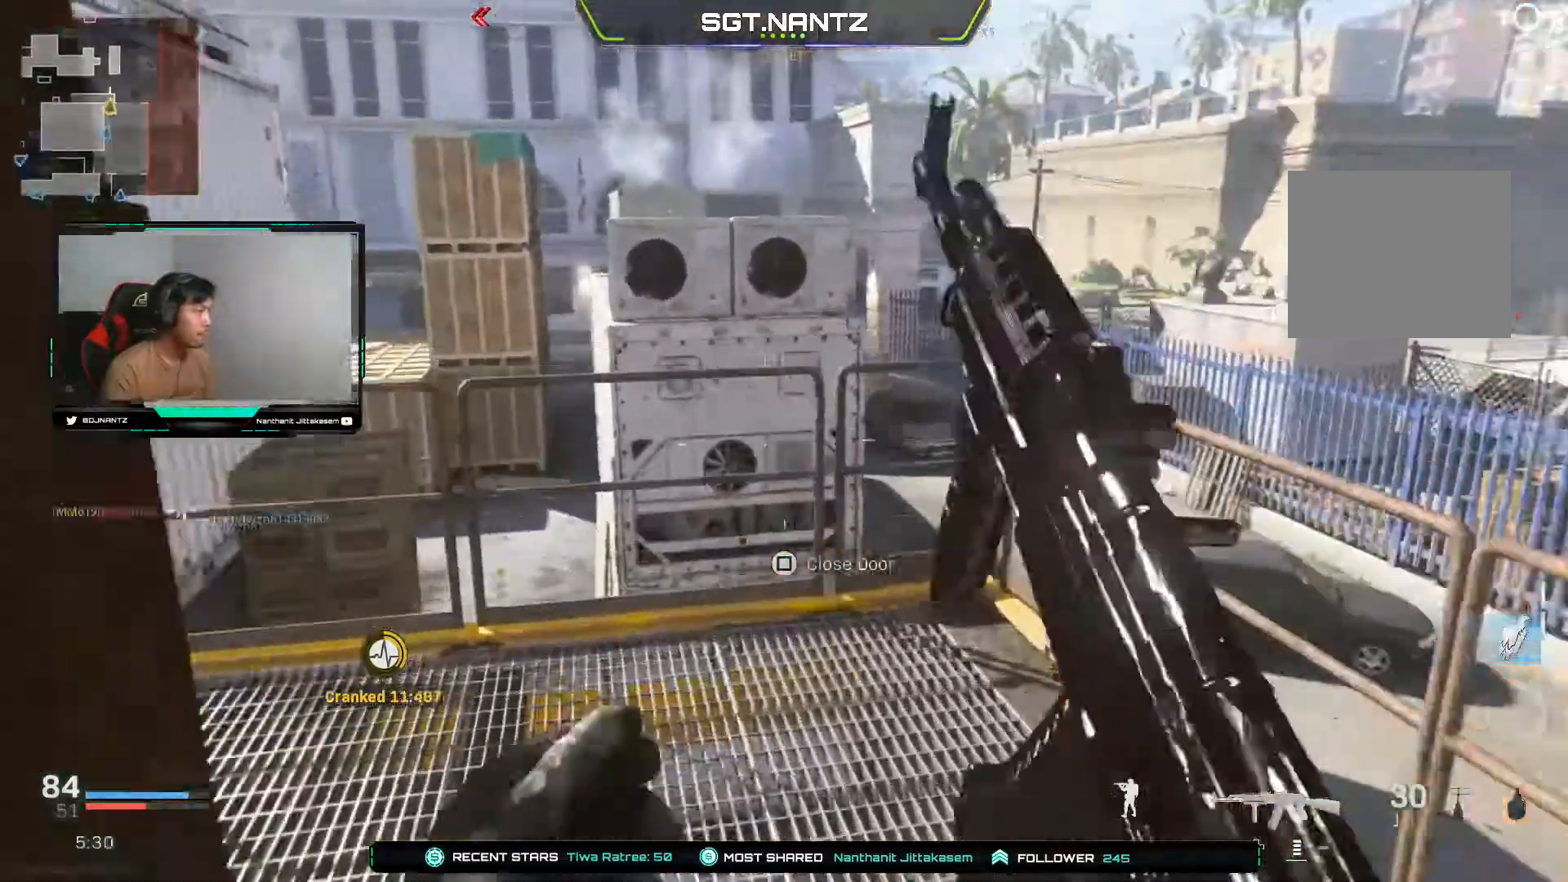
{"buttons": [], "left_stick": "down", "right_stick": "right", "events": [[133, "right_stick", "center"], [150, "left_stick", "center"], [483, "left_stick", "down"], [500, "right_stick", "right"]]}
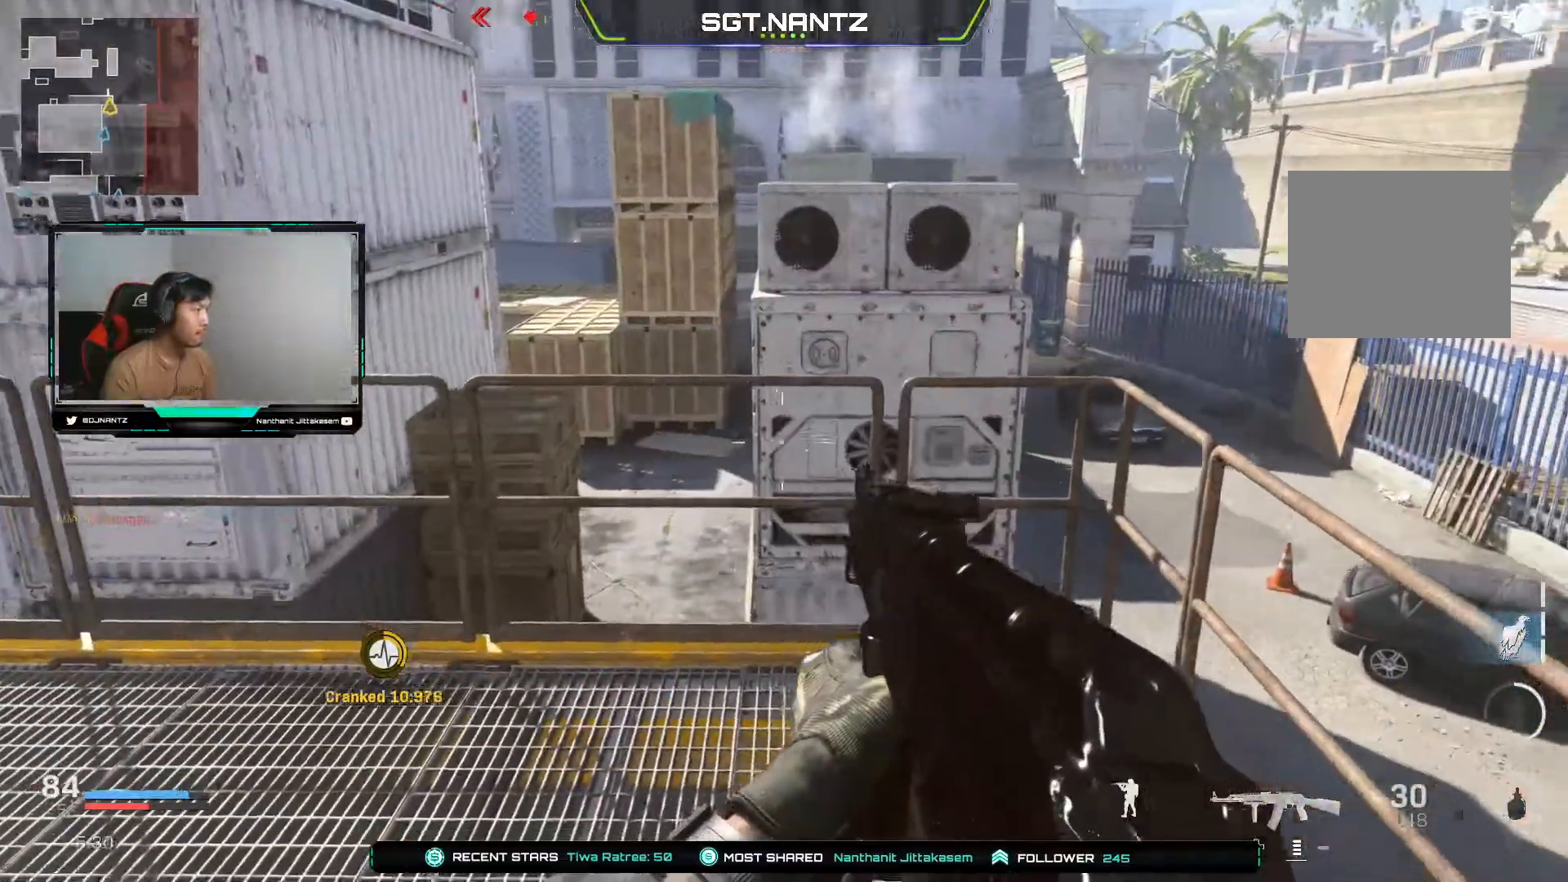
{"buttons": [], "left_stick": "center", "right_stick": "center", "events": [[200, "right_stick", "center"], [267, "left_stick", "center"]]}
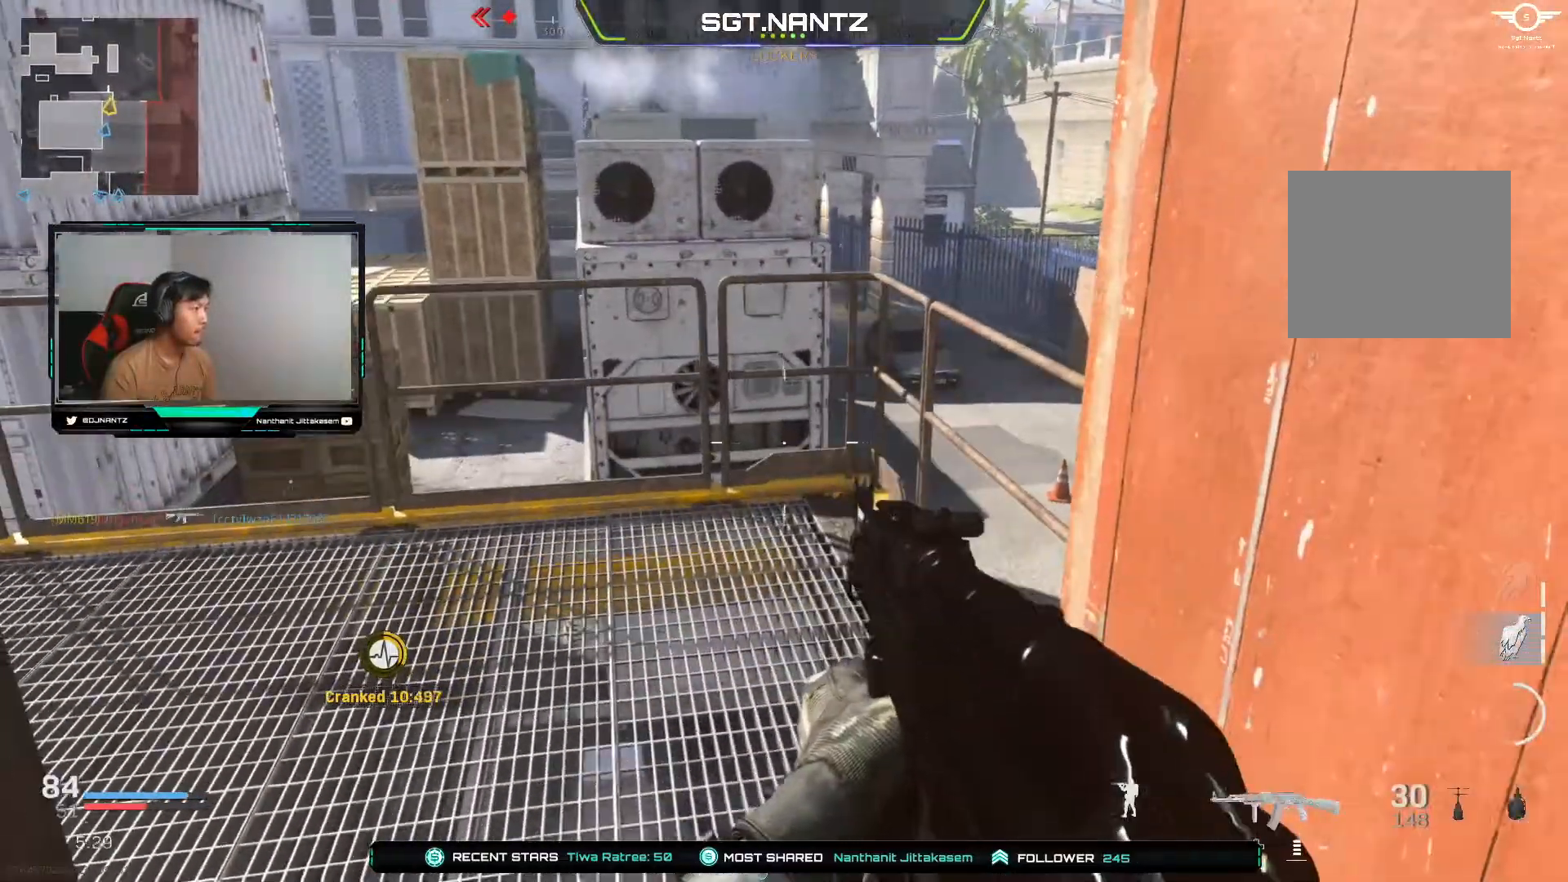
{"buttons": [], "left_stick": "up", "right_stick": "center", "events": [[50, "right_stick", "down-right"], [67, "left_stick", "up-left"], [217, "L3", "down"], [267, "right_stick", "center"], [367, "CROSS", "down"], [383, "L3", "up"], [433, "left_stick", "up"], [483, "CROSS", "up"]]}